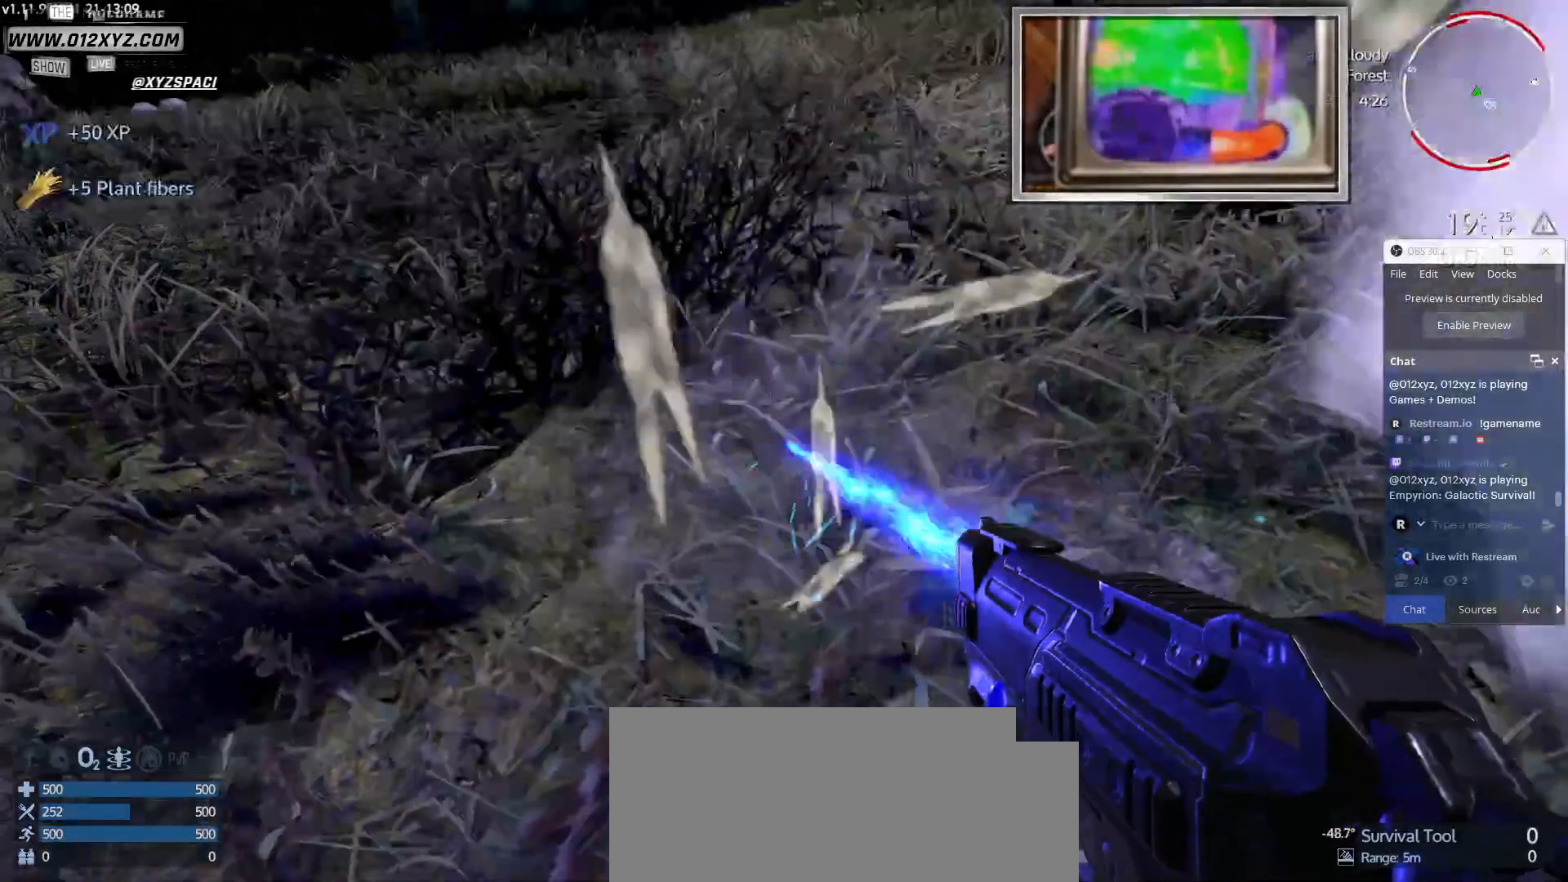
Gameplay with keyboard and mouse; each line is a JSON object with the keys and mouse buttons held at the frame after it. "events" lists presses ("down") and releases ("up") of "1", "2", "3", "4", "5", "a", "alt", "b", "c", "ctrl", "d", "e", "f", "g", "q", "r", "s", "shift", "space", "t", "tab", "v", "w", "x", "z", "mouse_left", "mouse_wheel", "mouse_right", "mouse_mb4" and "mouse_mb5" between this image and that frame as [ms after this image, input, new state], when the widget could be followed in between. "mouse_left", "mouse_wheel", "mouse_right", "mouse_mb4", "mouse_mb5" = the "left", "wheel", "right", "mb4", "mb5" buttons of the "mouse" list. No other keys are recorded. "wheel" means that the mouse wheel is clicked or scrolled. Not read: mouse_move.
{"keys": [], "mouse": [], "events": [[167, "a", "down"], [500, "a", "up"]]}
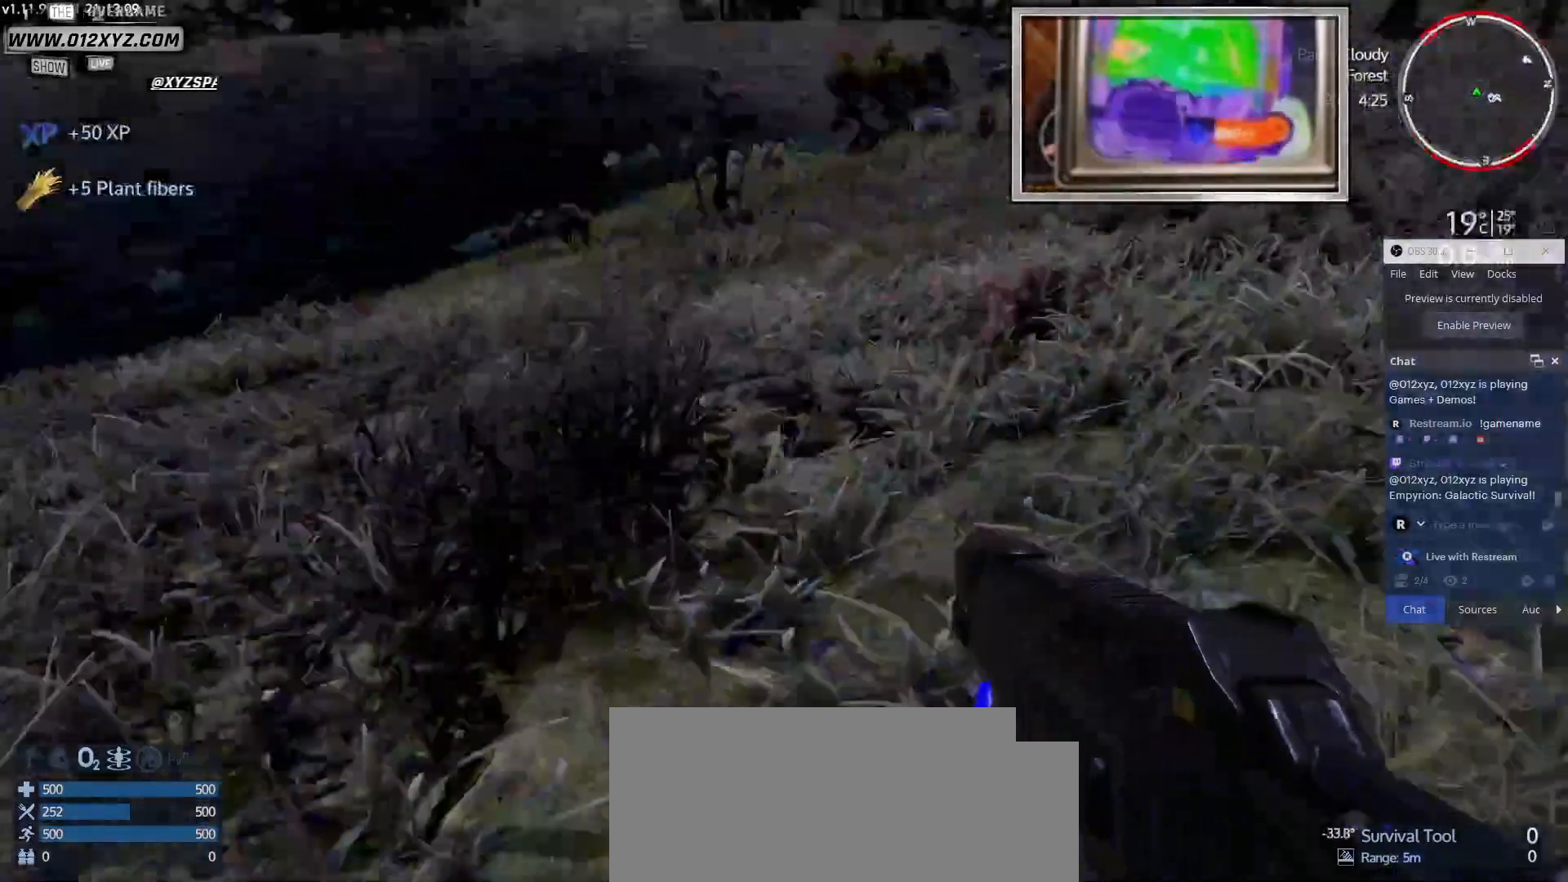
{"keys": [], "mouse": [], "events": []}
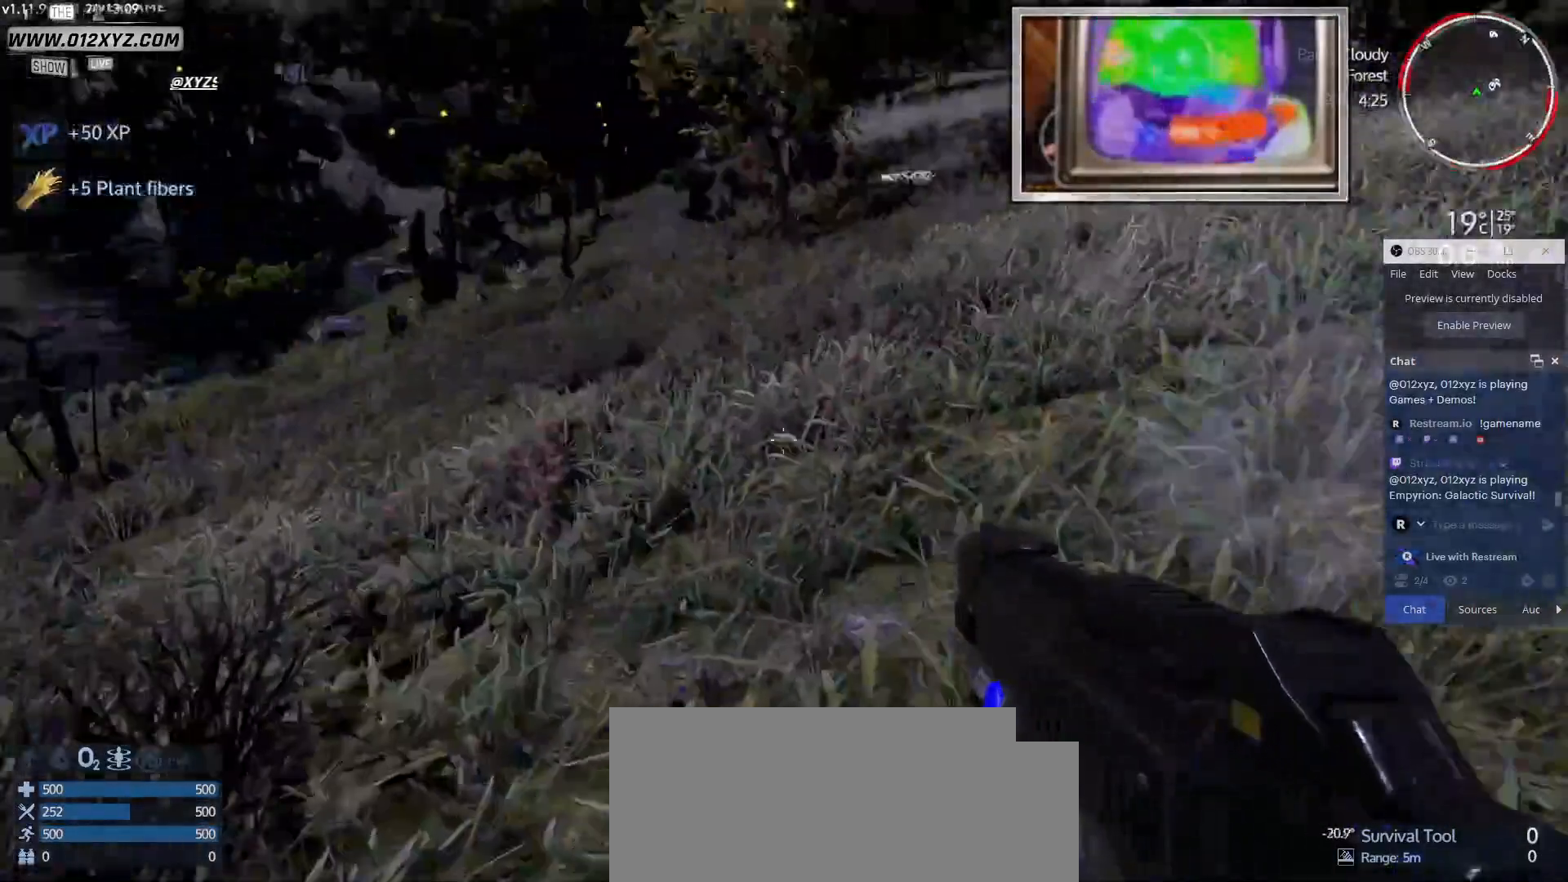
{"keys": ["a"], "mouse": [], "events": [[333, "a", "down"]]}
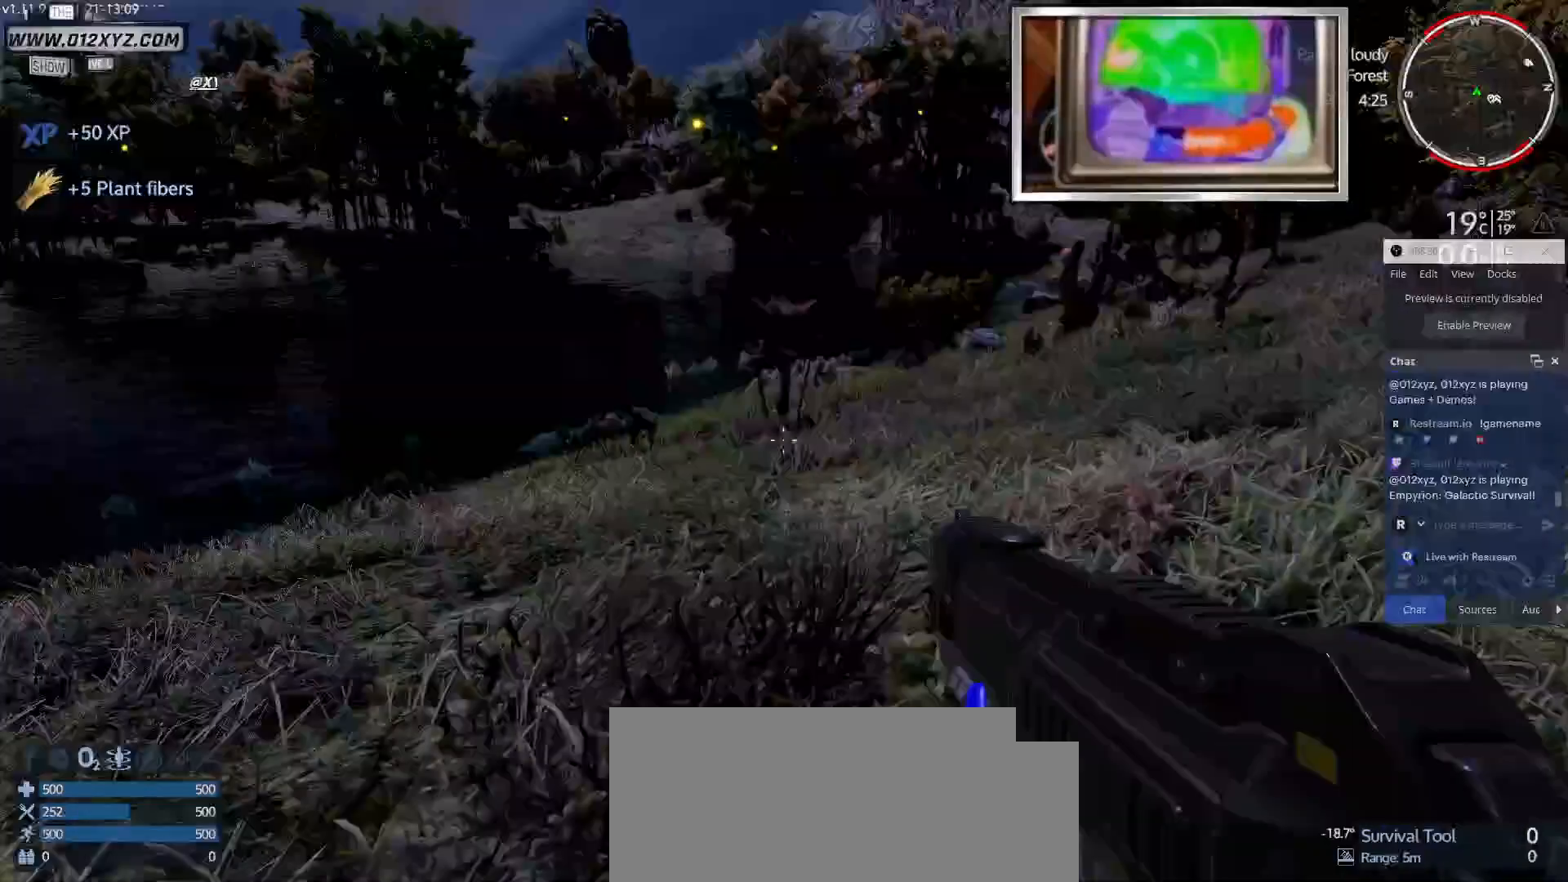
{"keys": ["a", "w"], "mouse": [], "events": [[233, "w", "down"]]}
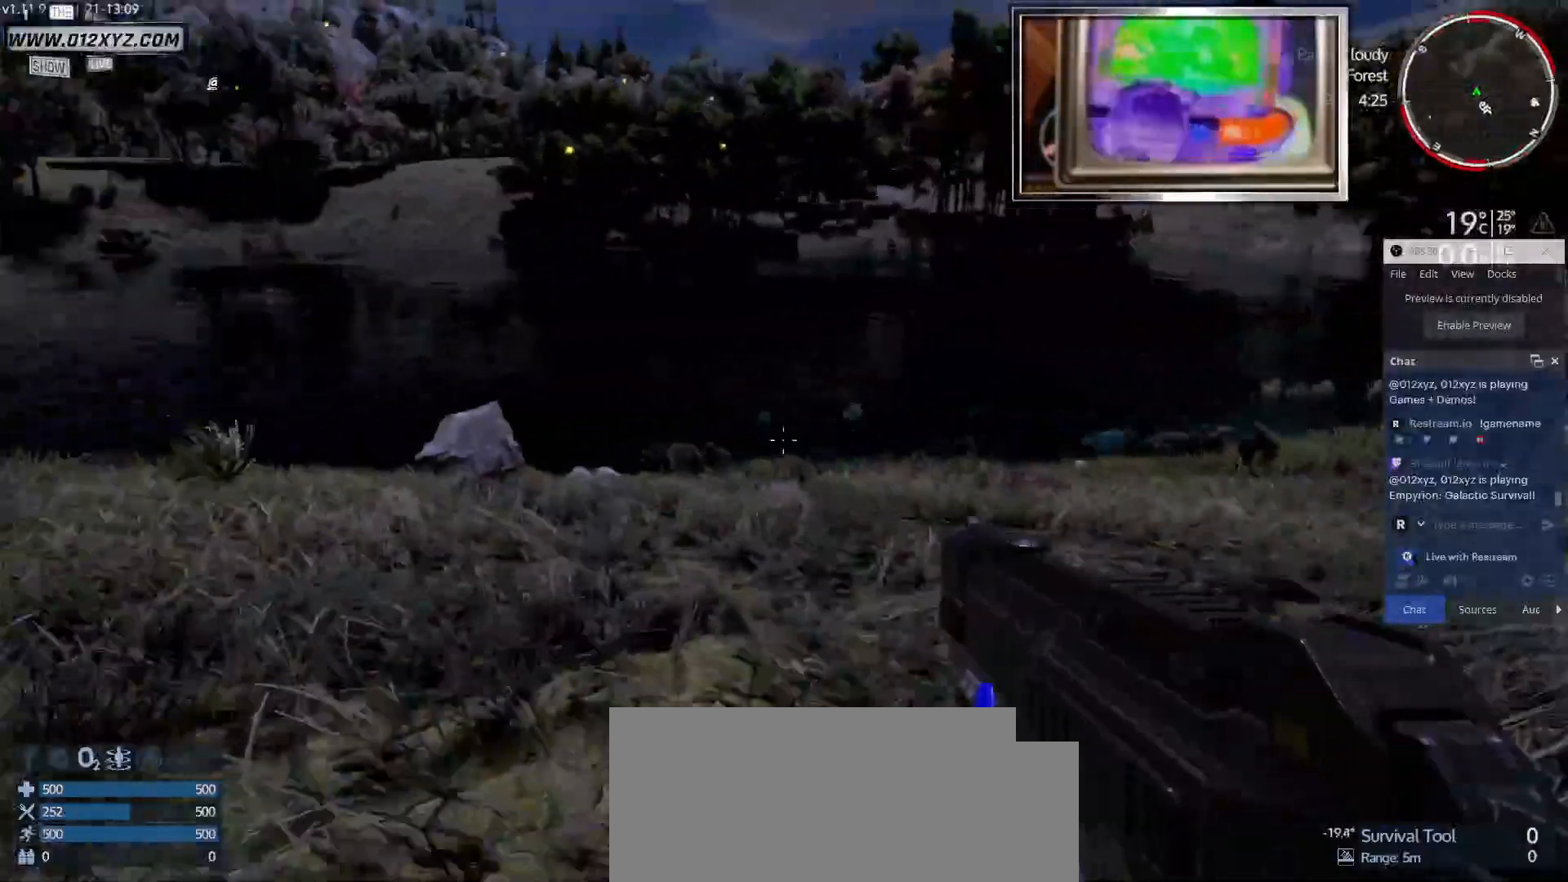
{"keys": ["w"], "mouse": [], "events": [[67, "a", "up"]]}
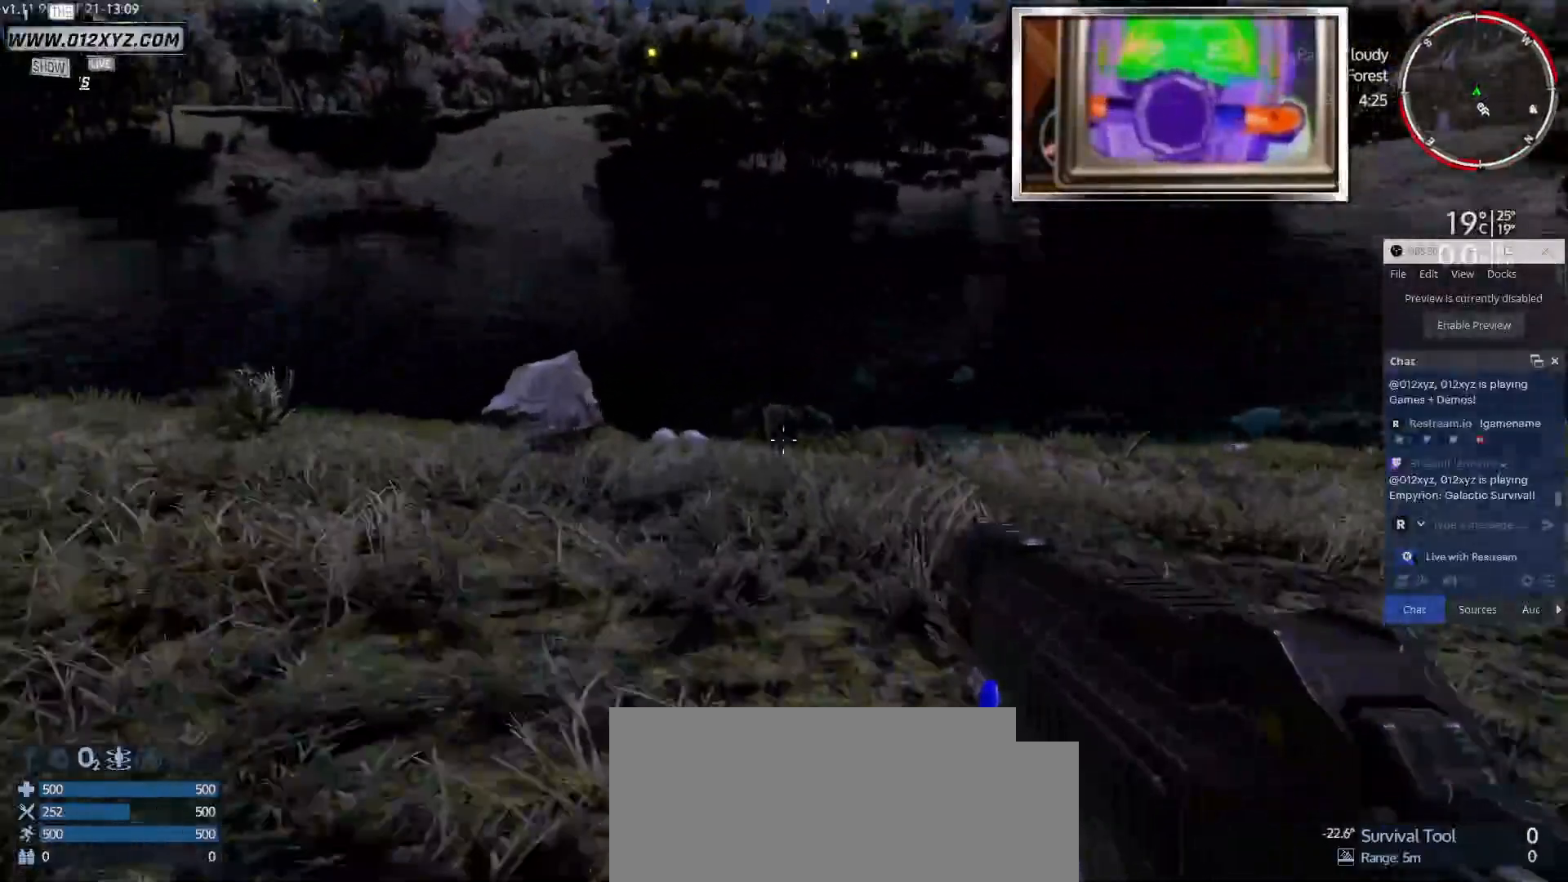
{"keys": ["a", "w"], "mouse": [], "events": [[200, "a", "down"]]}
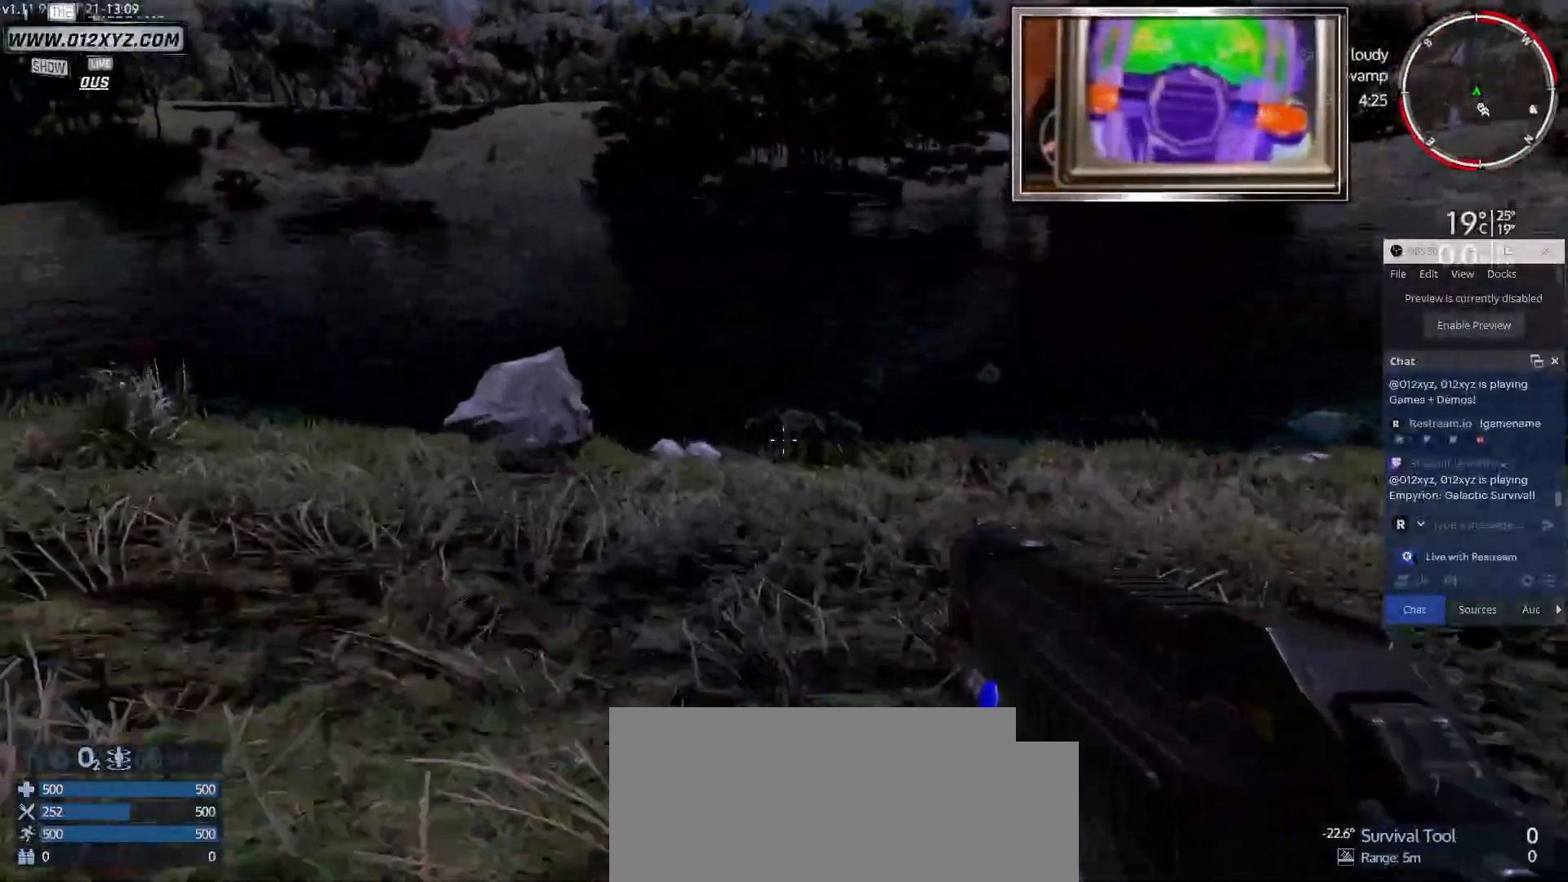
{"keys": ["a", "w"], "mouse": [], "events": []}
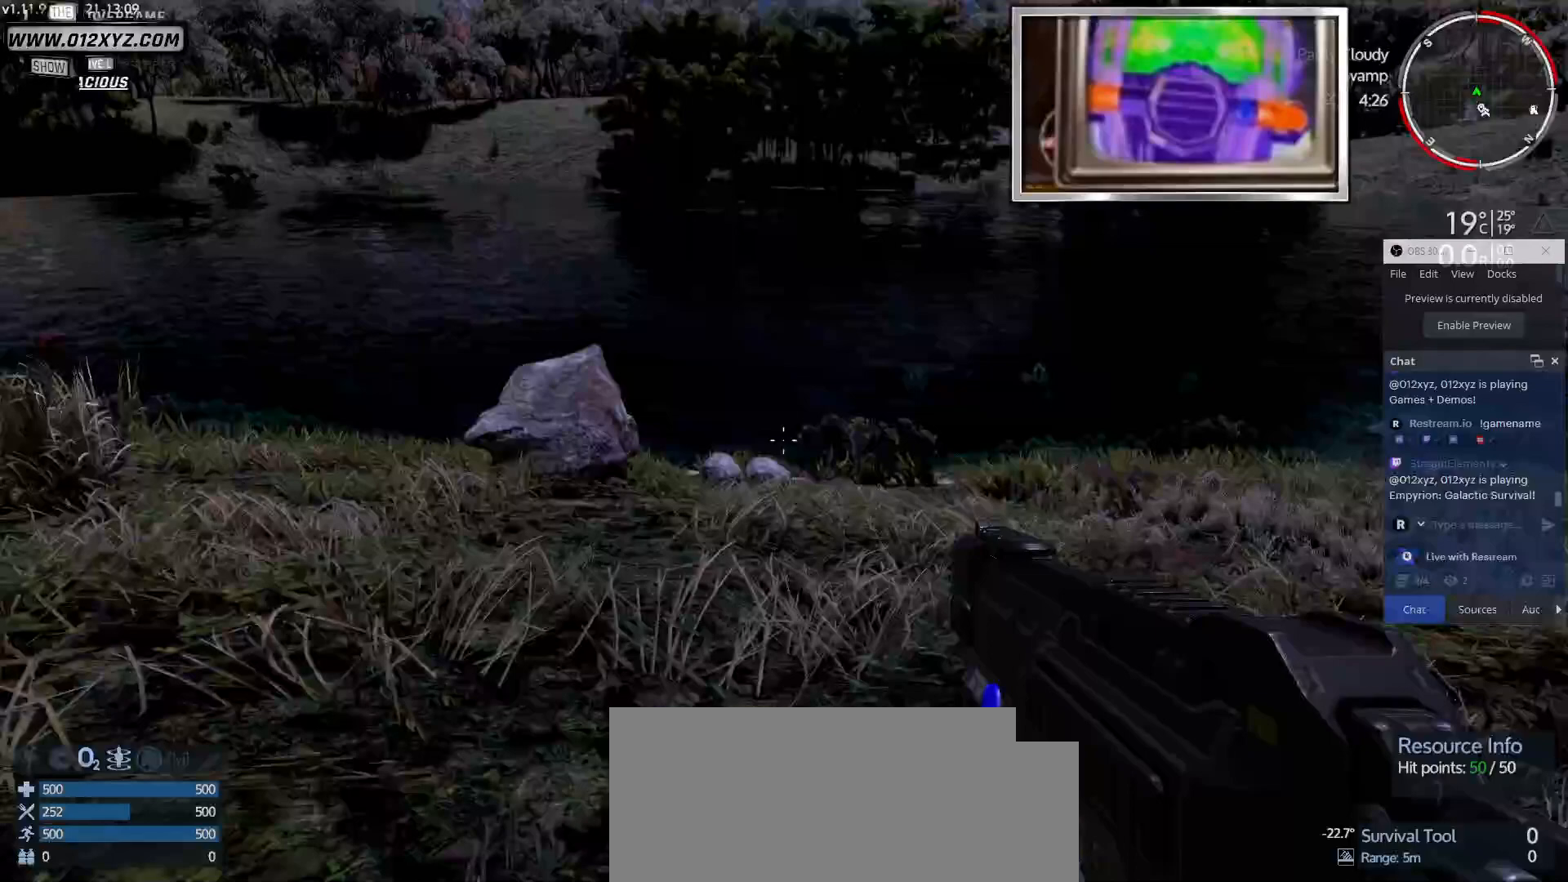
{"keys": ["w"], "mouse": [], "events": [[467, "a", "up"]]}
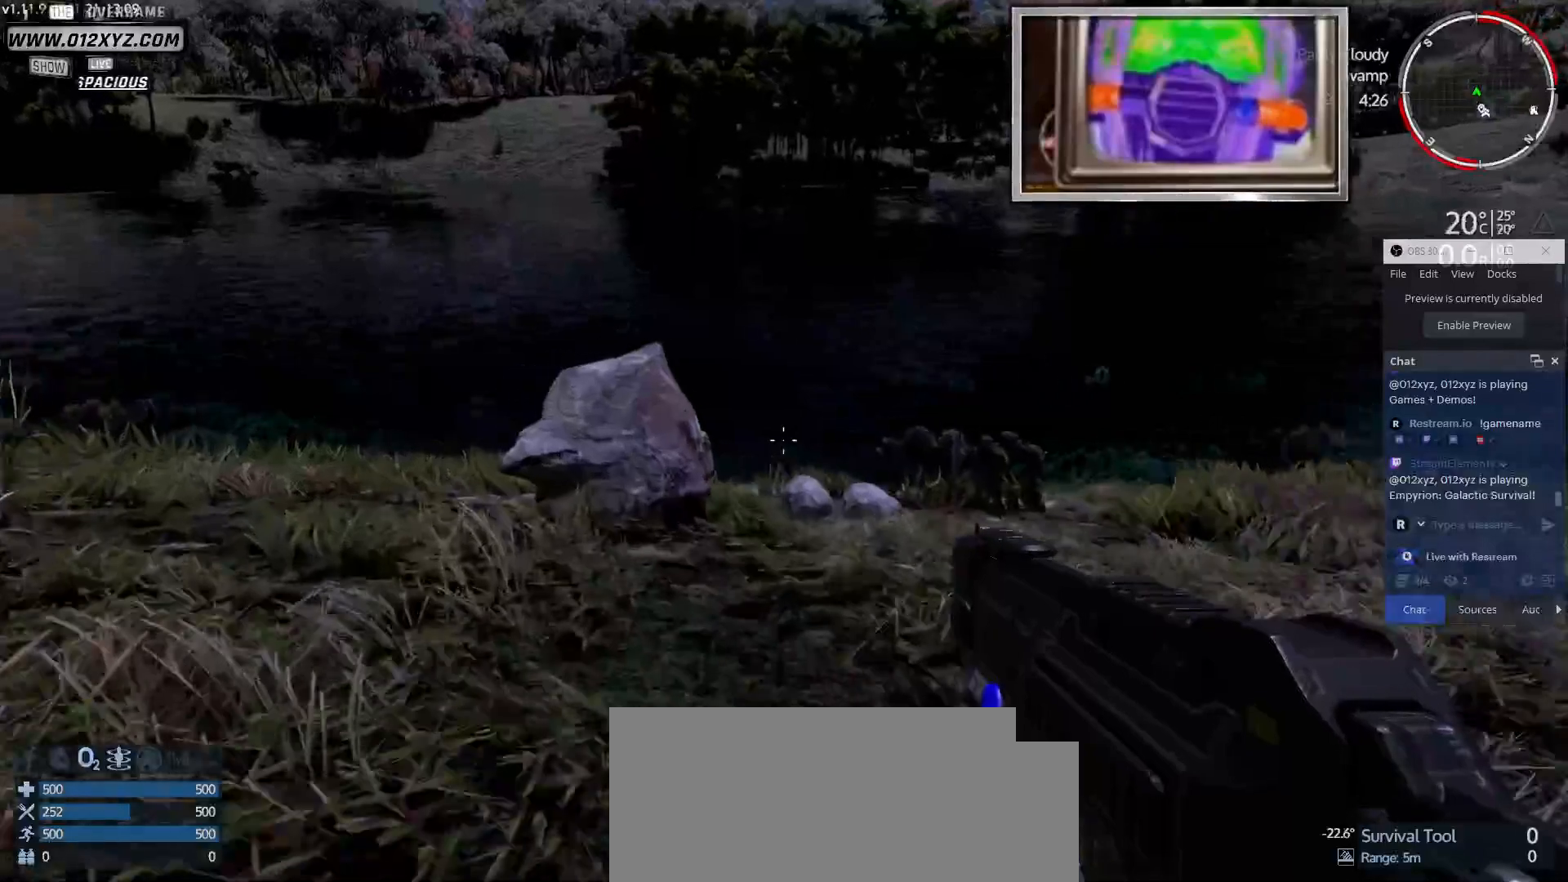
{"keys": ["w"], "mouse": [], "events": []}
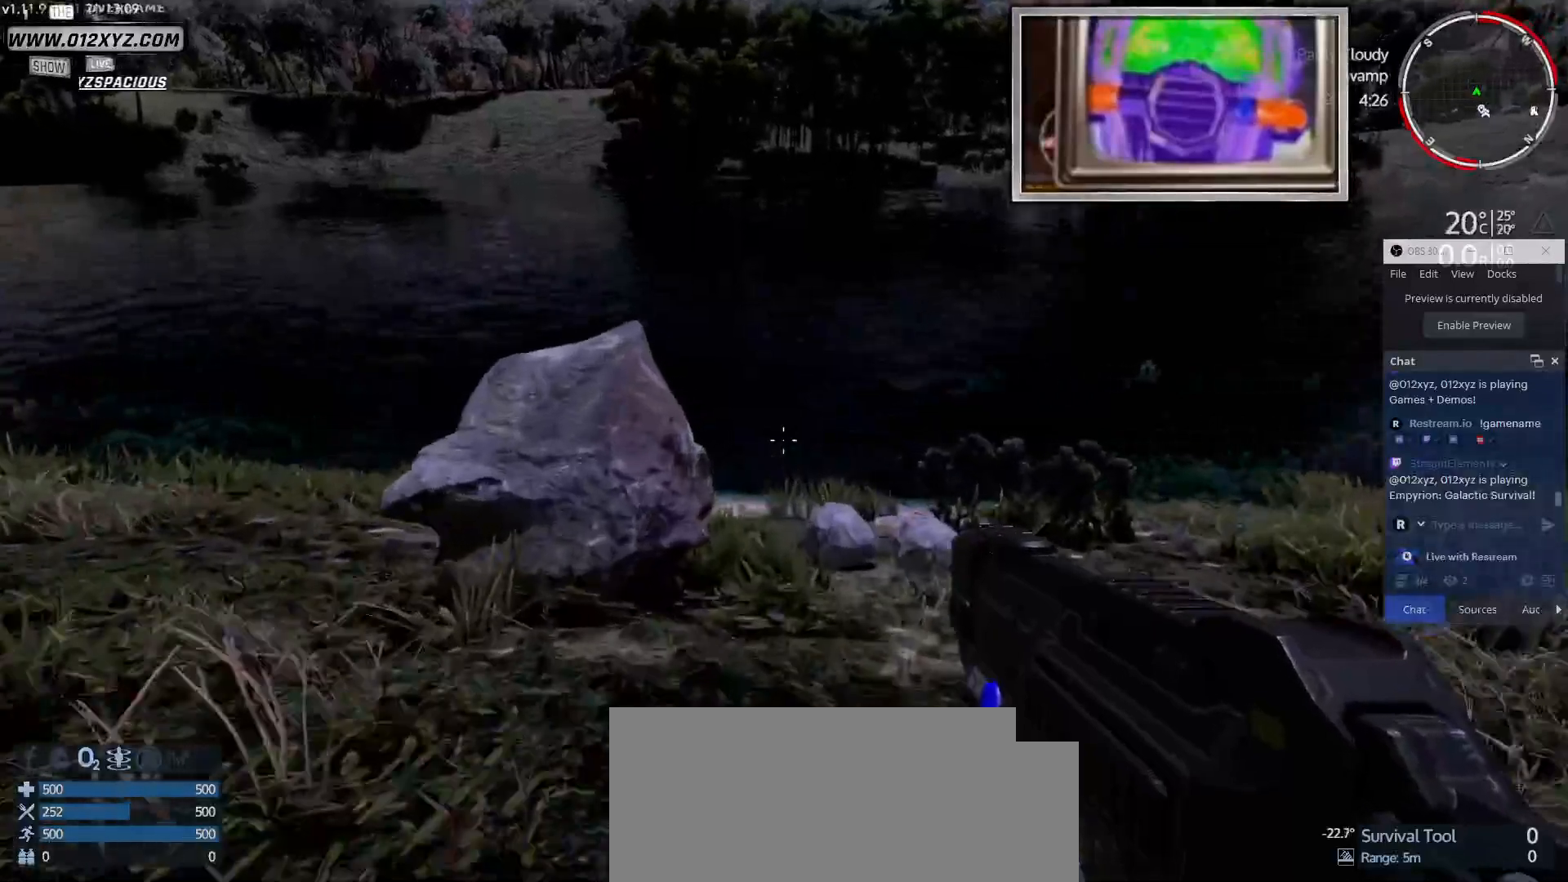
{"keys": ["w"], "mouse": [], "events": []}
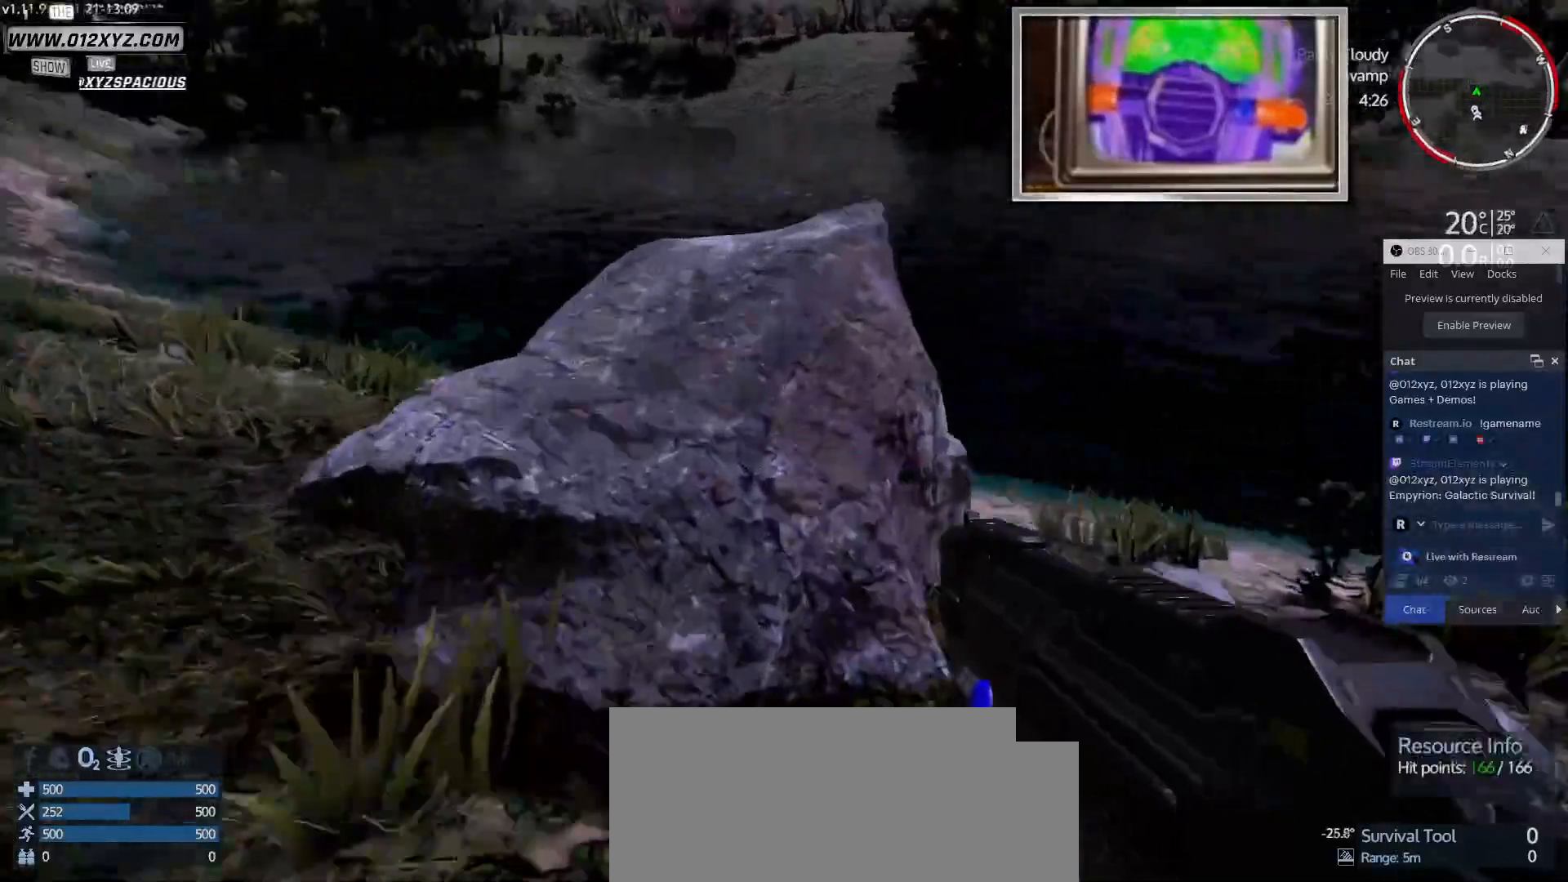
{"keys": [], "mouse": ["left"], "events": [[100, "w", "up"], [200, "mouse_left", "down"]]}
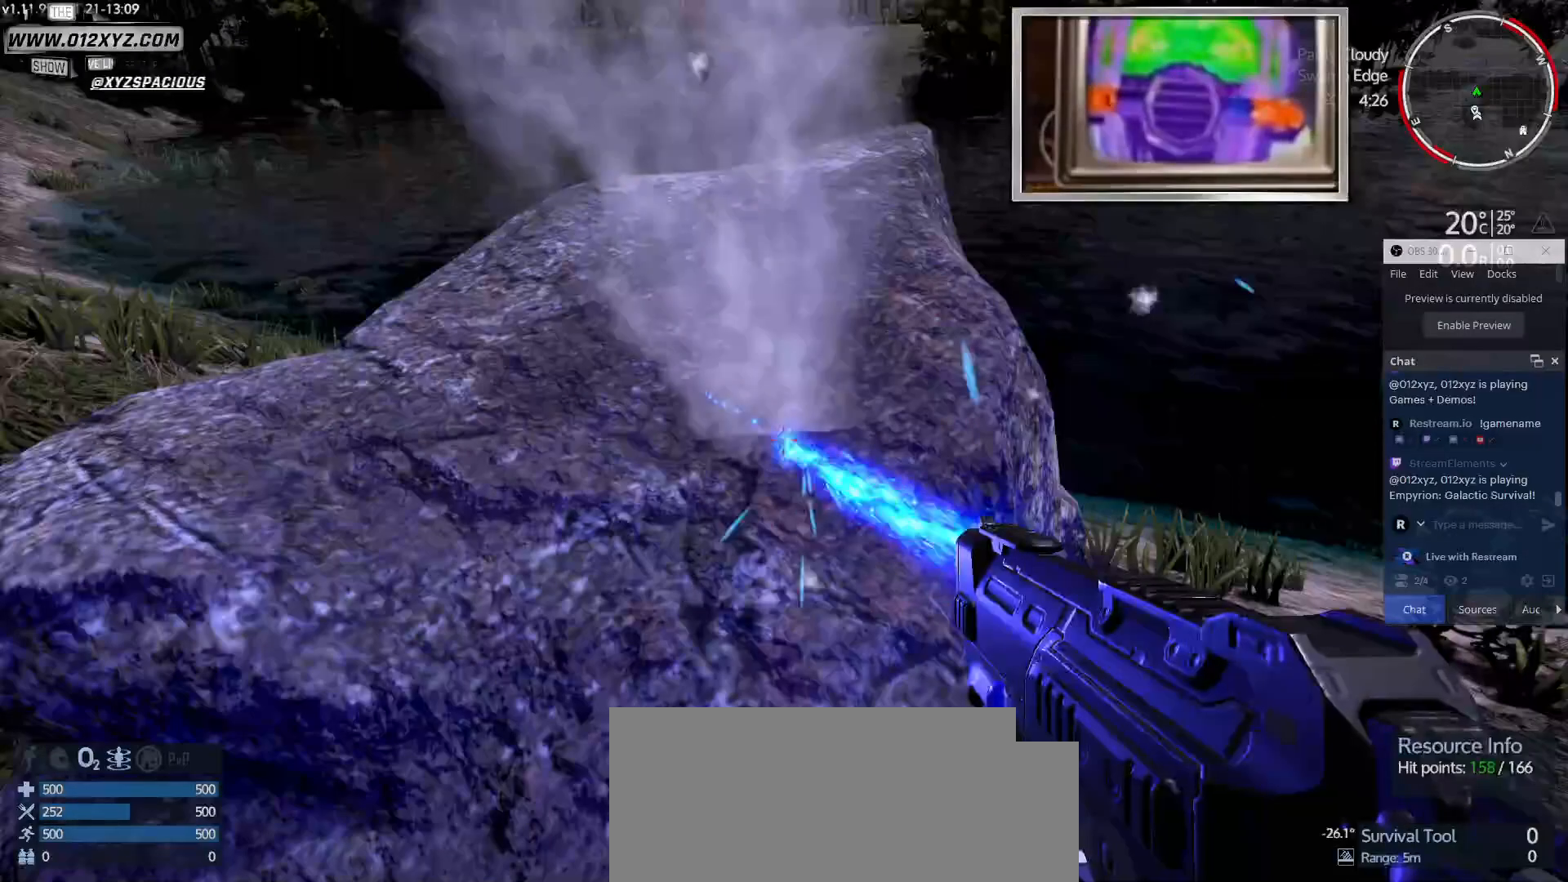
{"keys": [], "mouse": ["left"], "events": []}
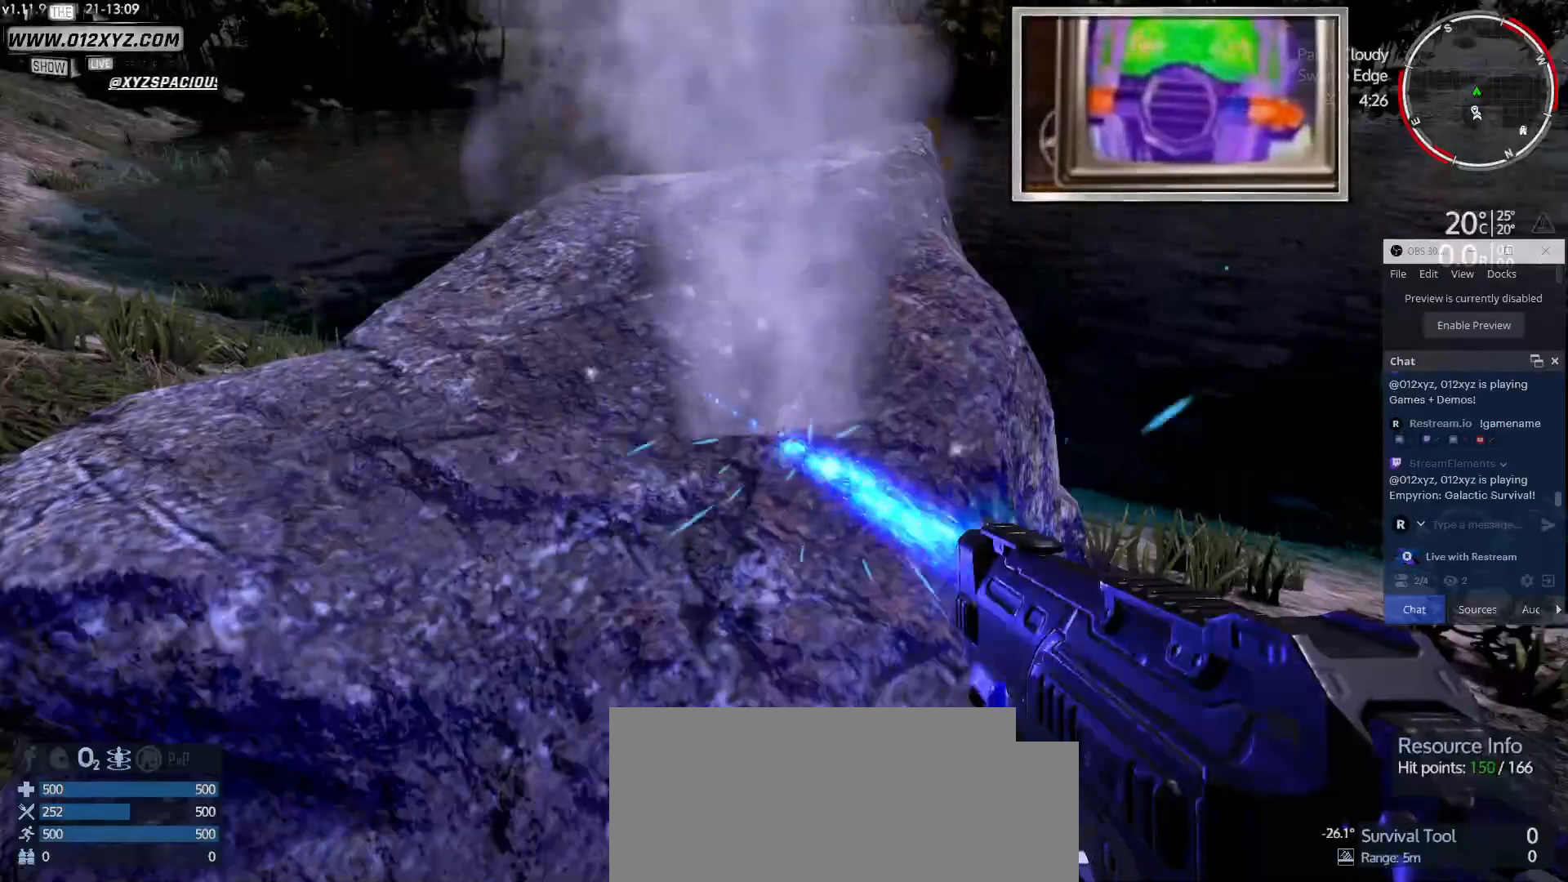
{"keys": [], "mouse": ["left"], "events": []}
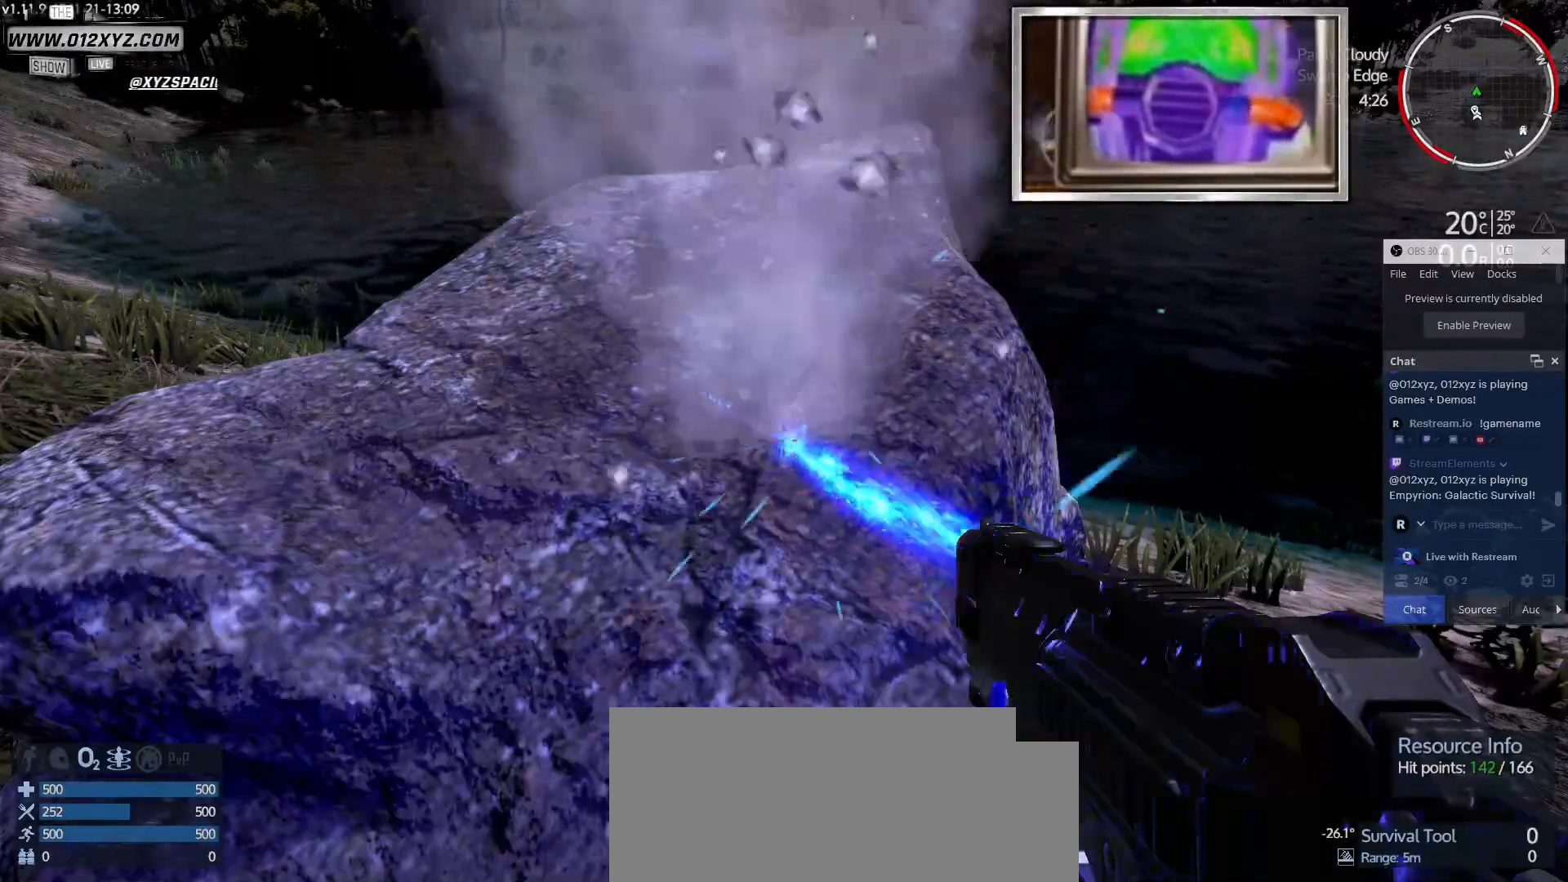
{"keys": [], "mouse": ["left"], "events": []}
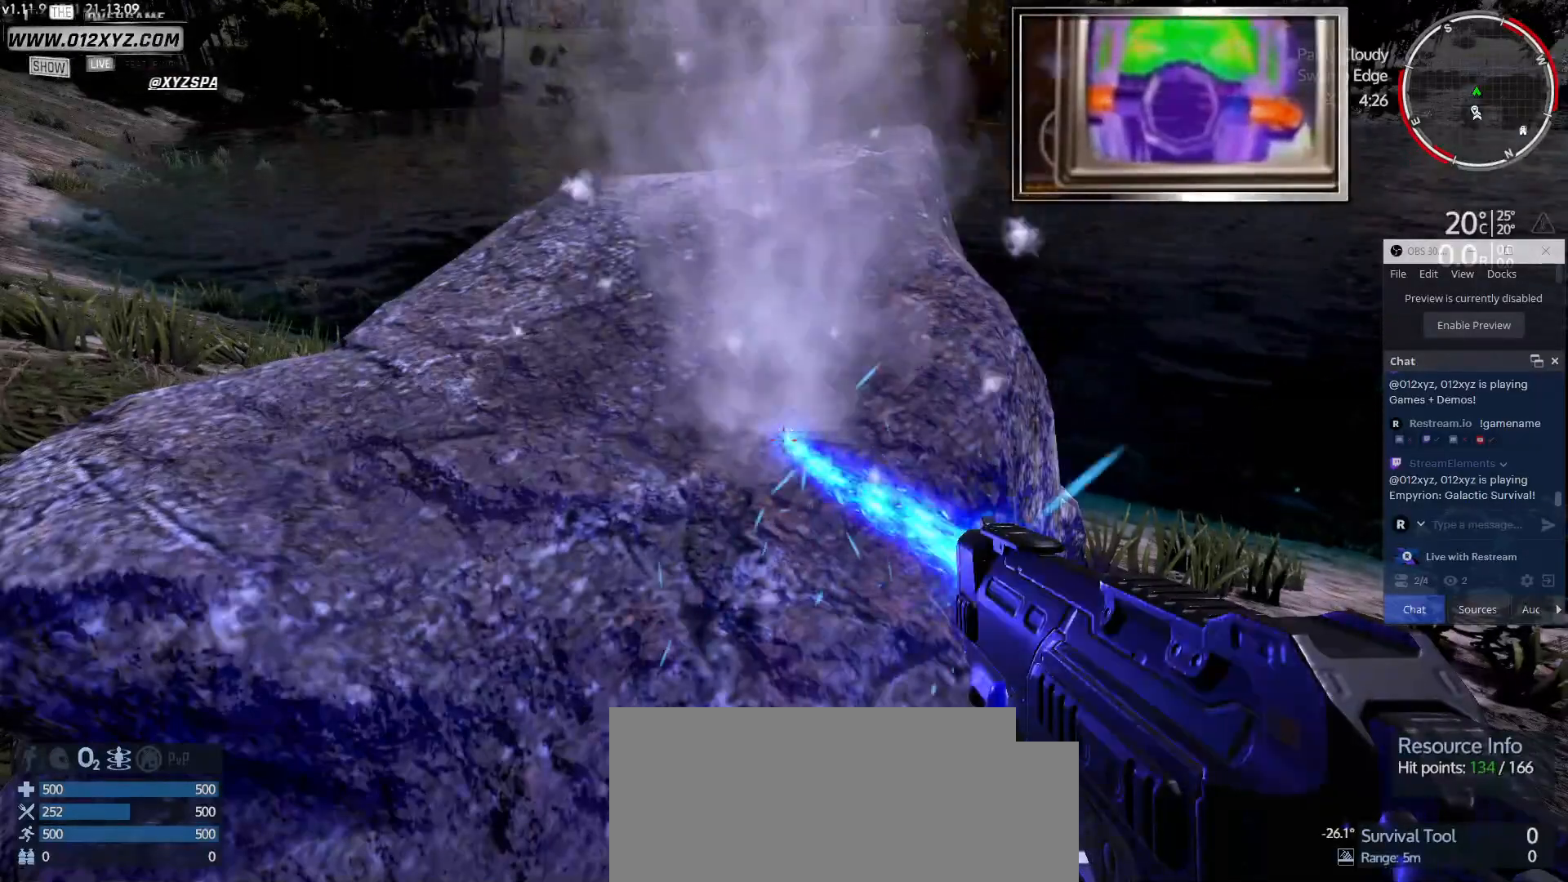
{"keys": [], "mouse": ["left"], "events": []}
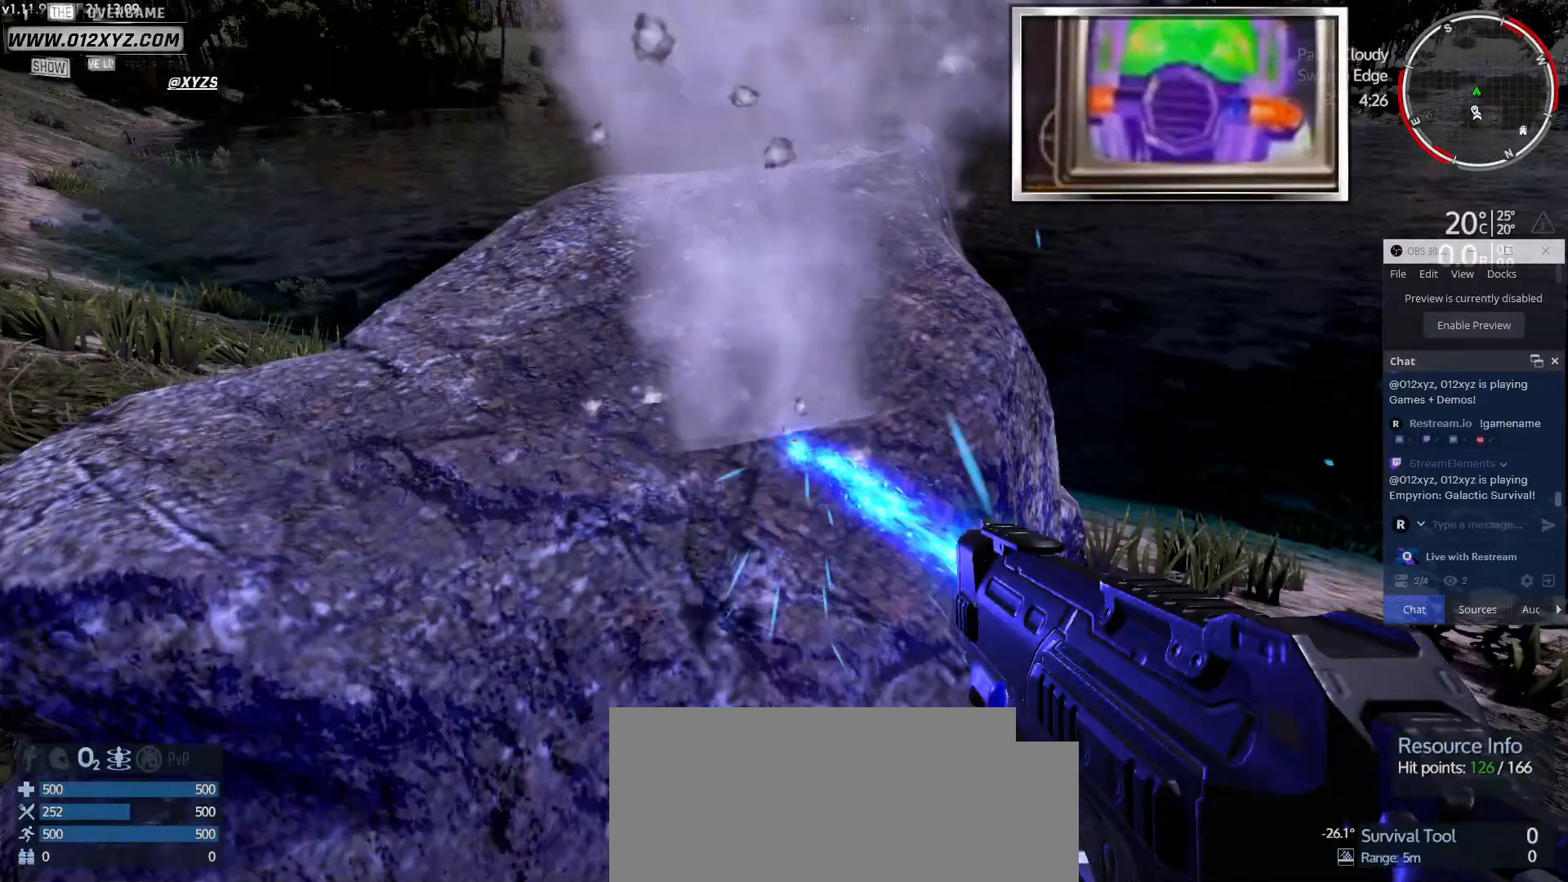
{"keys": [], "mouse": ["left"], "events": []}
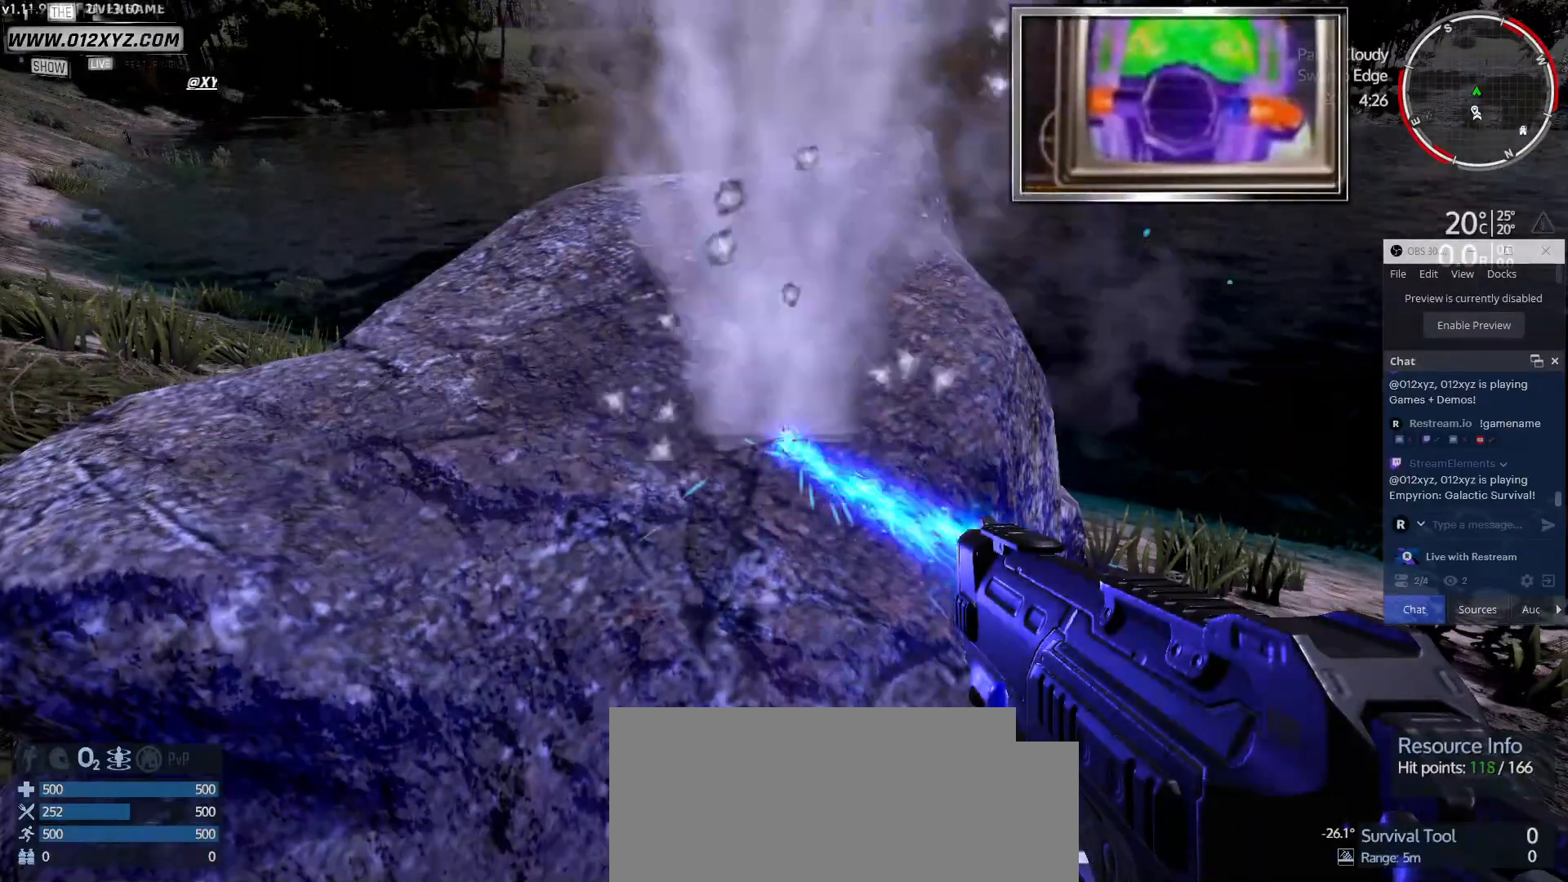
{"keys": [], "mouse": ["left"], "events": []}
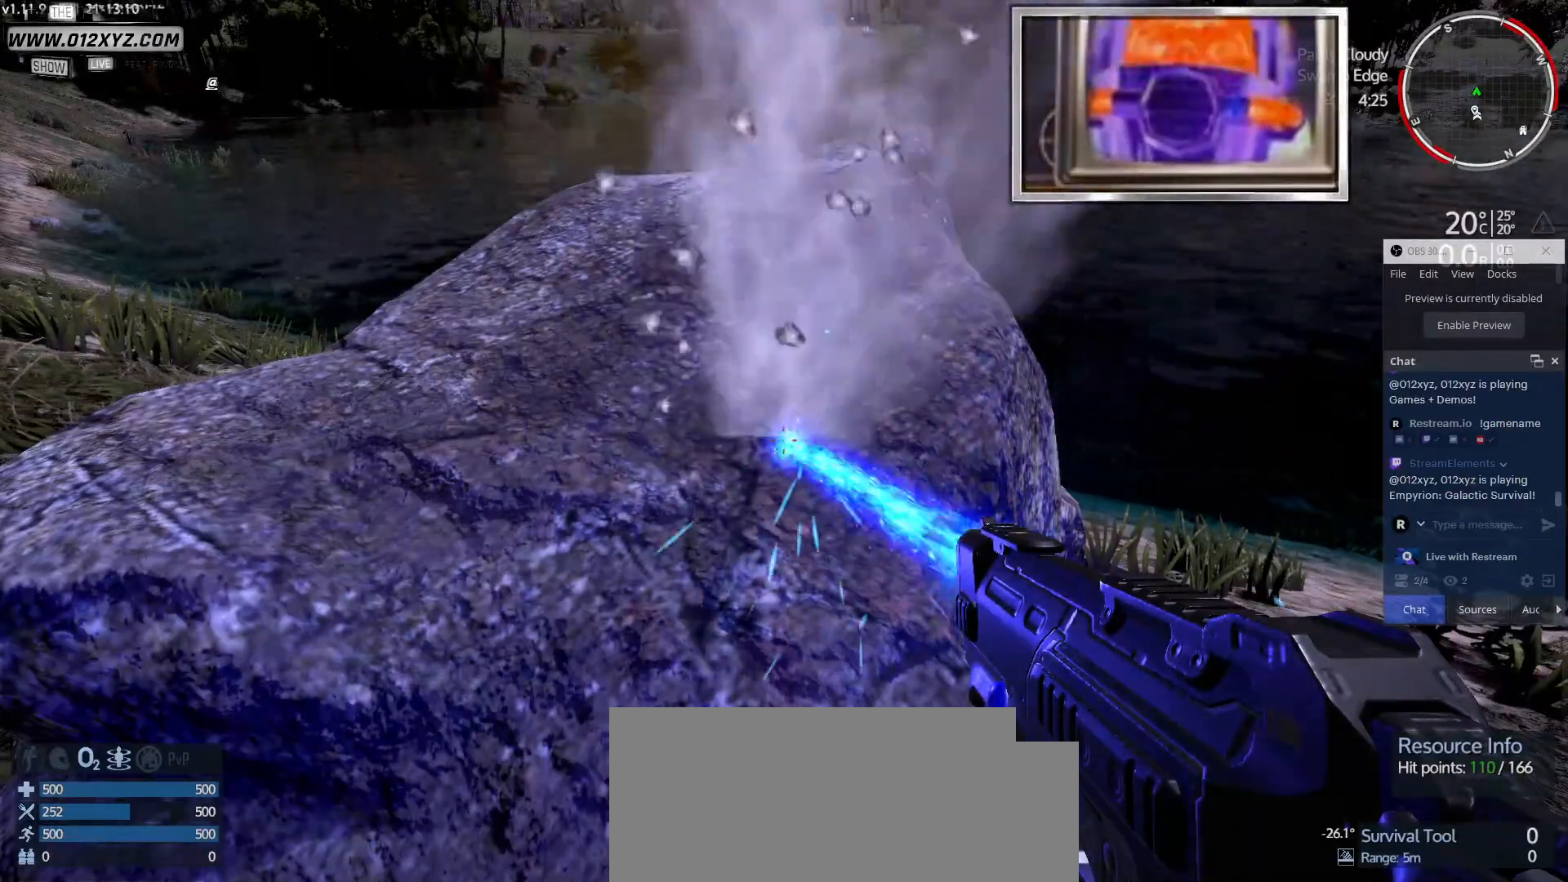
{"keys": [], "mouse": ["left"], "events": []}
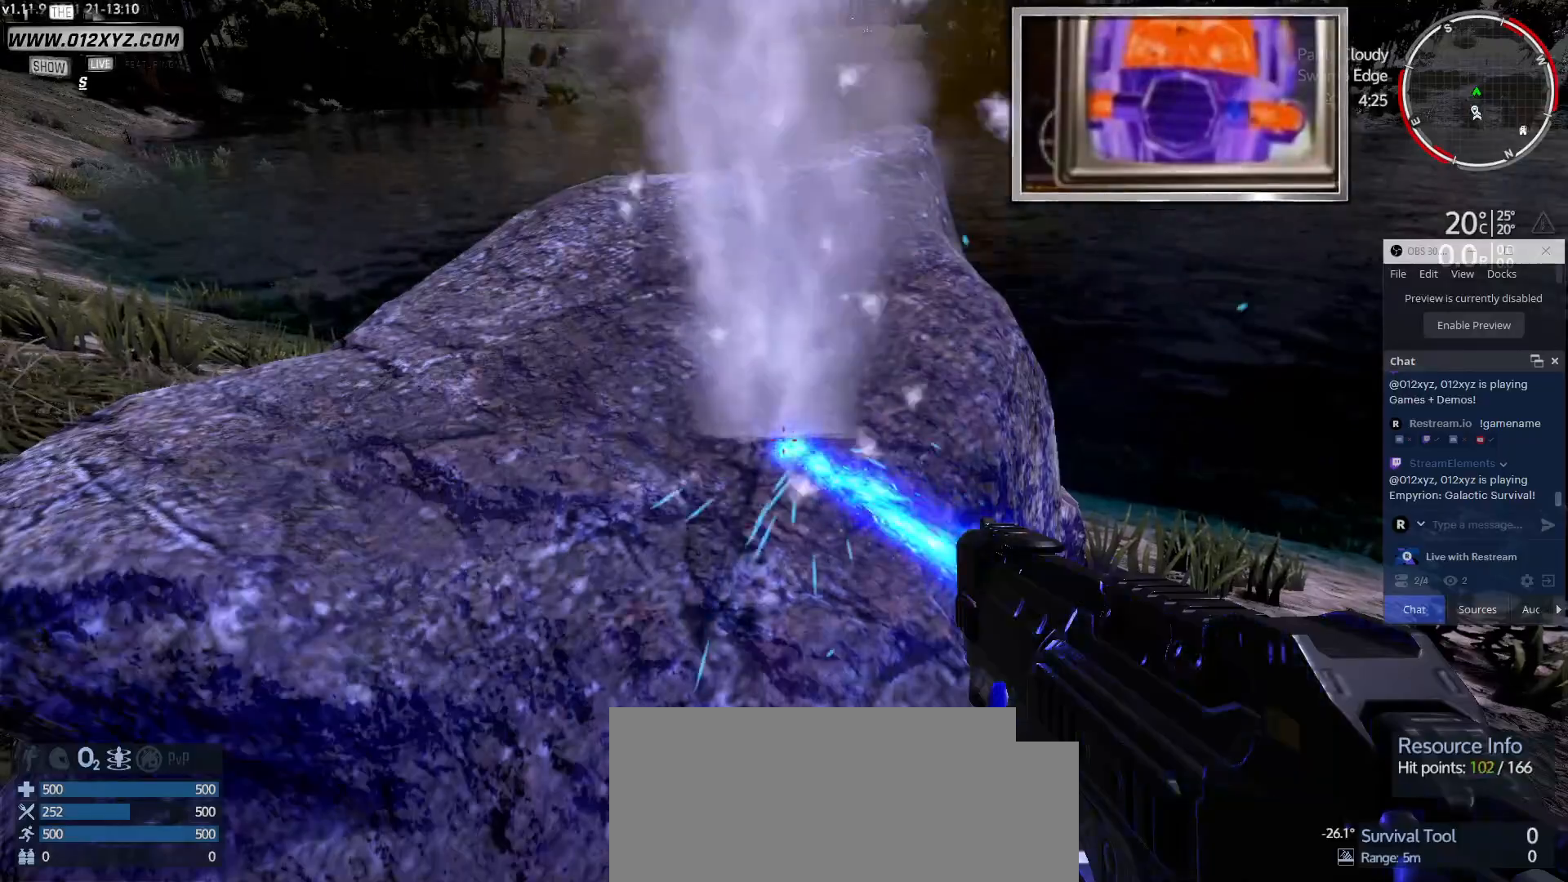
{"keys": [], "mouse": ["left"], "events": []}
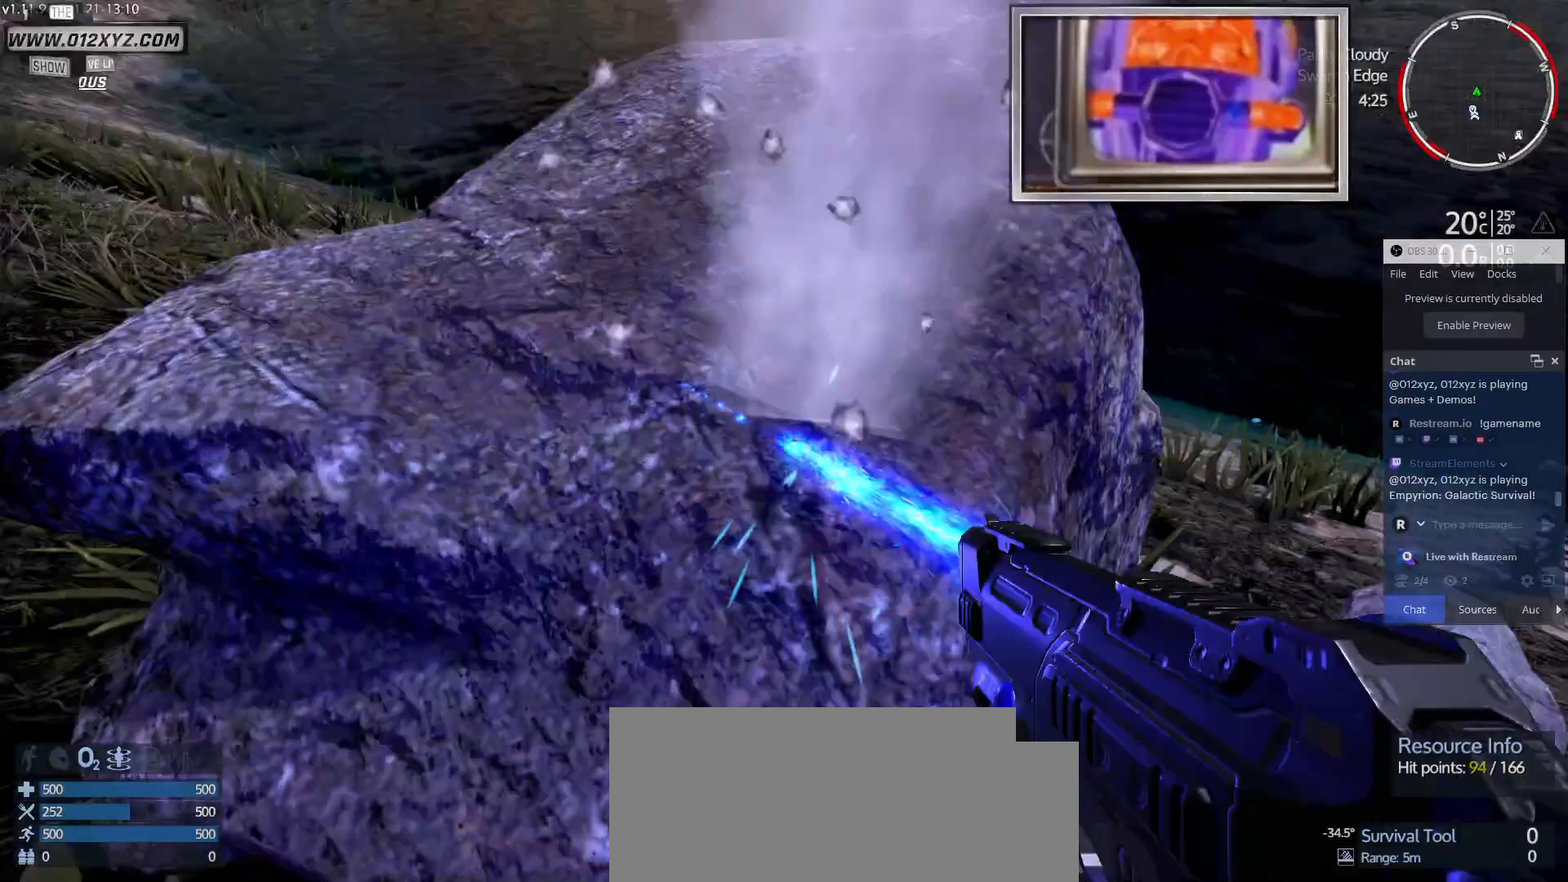
{"keys": [], "mouse": ["left"], "events": []}
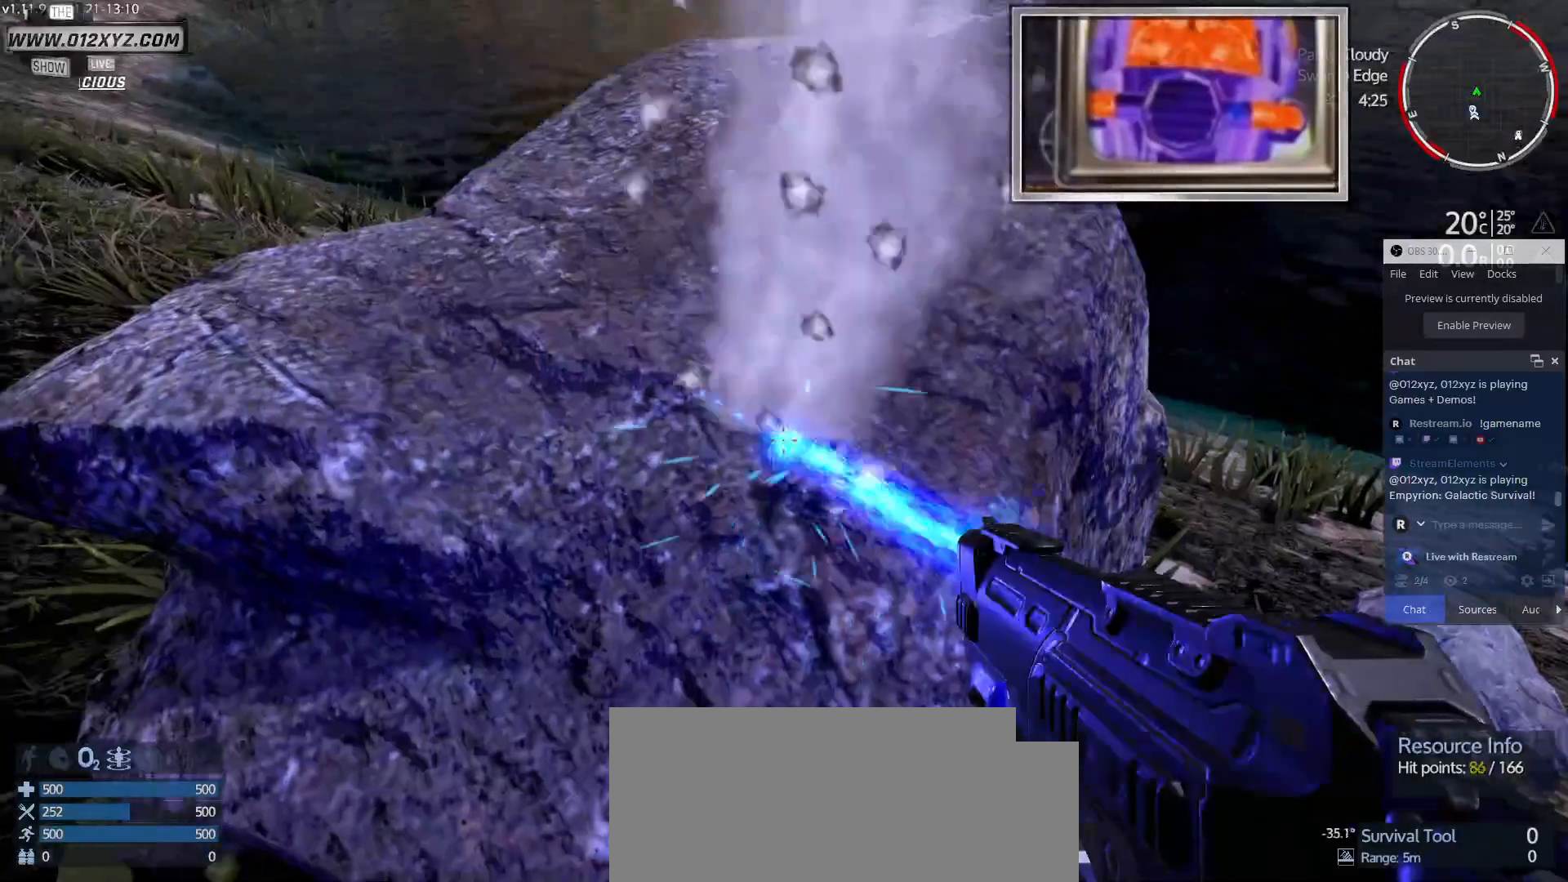
{"keys": [], "mouse": ["left"], "events": []}
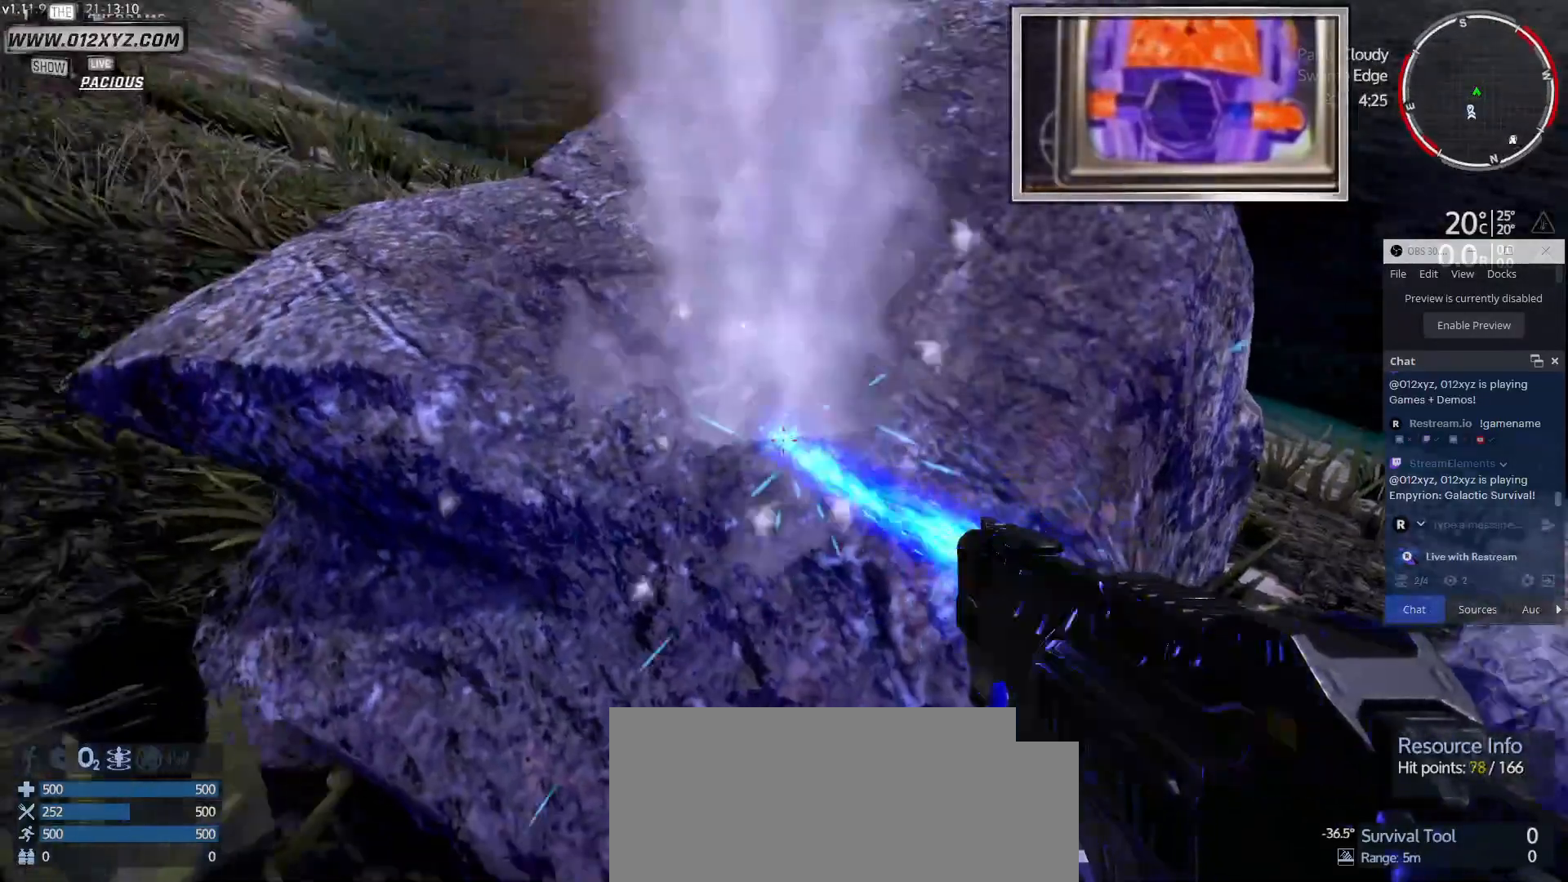
{"keys": [], "mouse": ["left"], "events": [[267, "w", "down"], [433, "w", "up"]]}
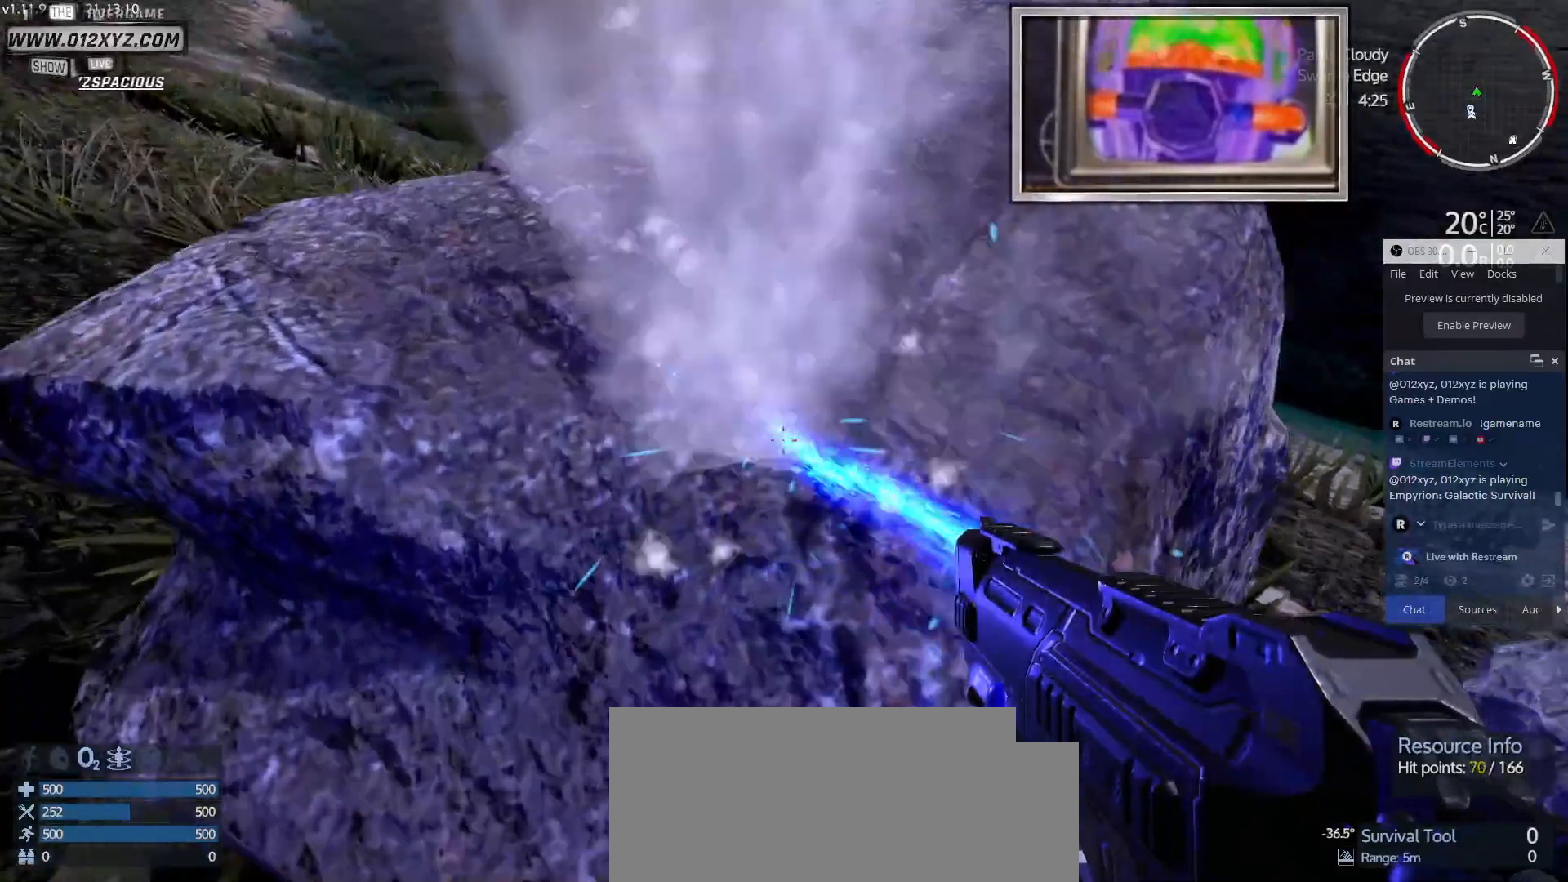
{"keys": [], "mouse": [], "events": [[400, "mouse_left", "up"]]}
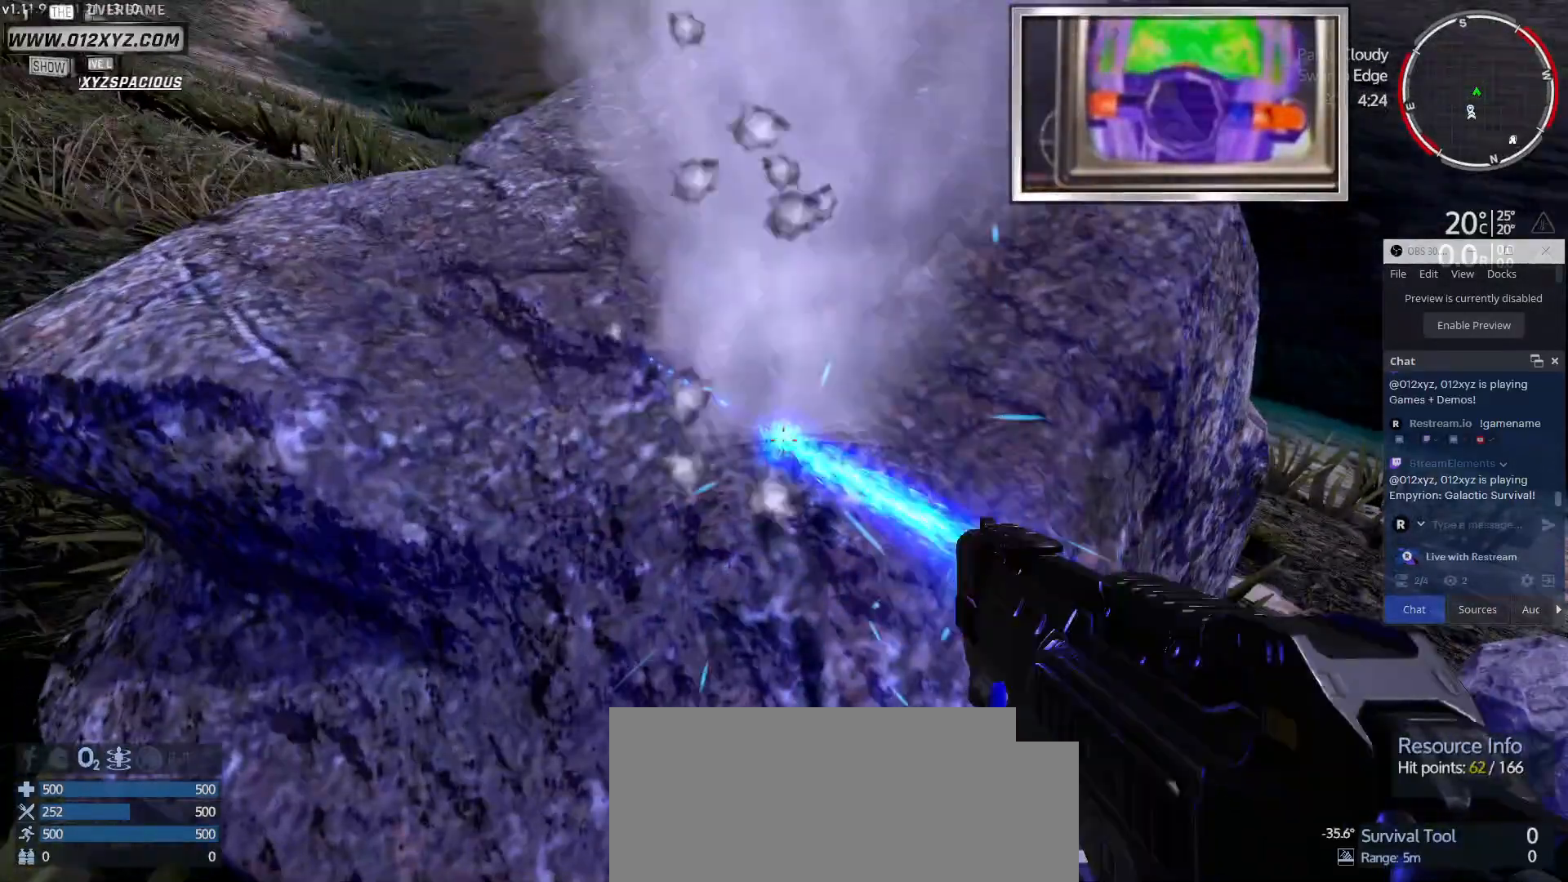
{"keys": [], "mouse": [], "events": []}
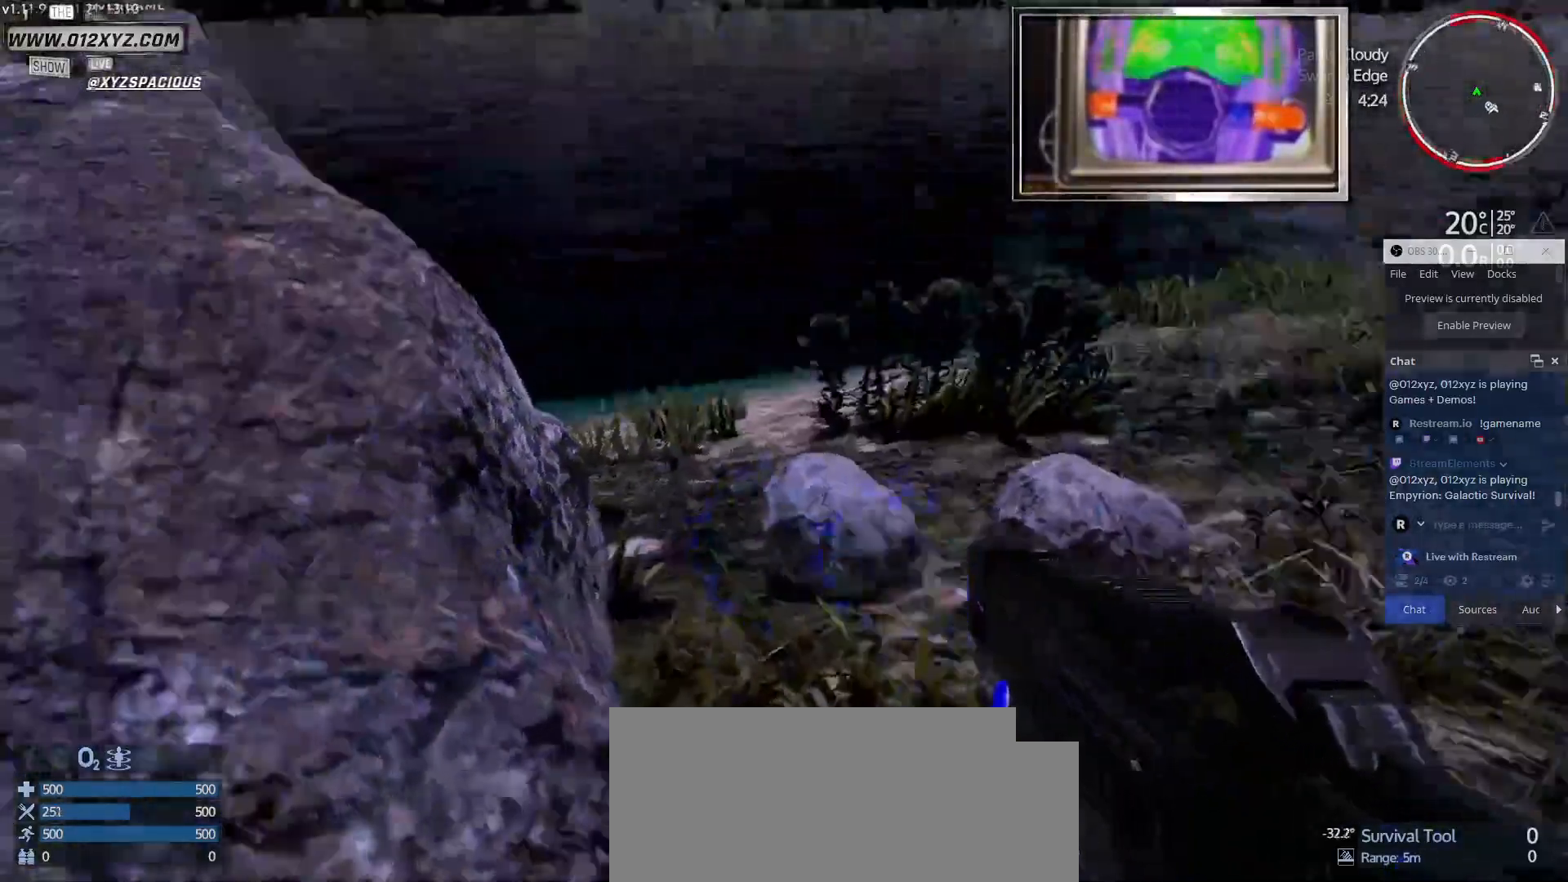
{"keys": ["w"], "mouse": [], "events": [[300, "w", "down"]]}
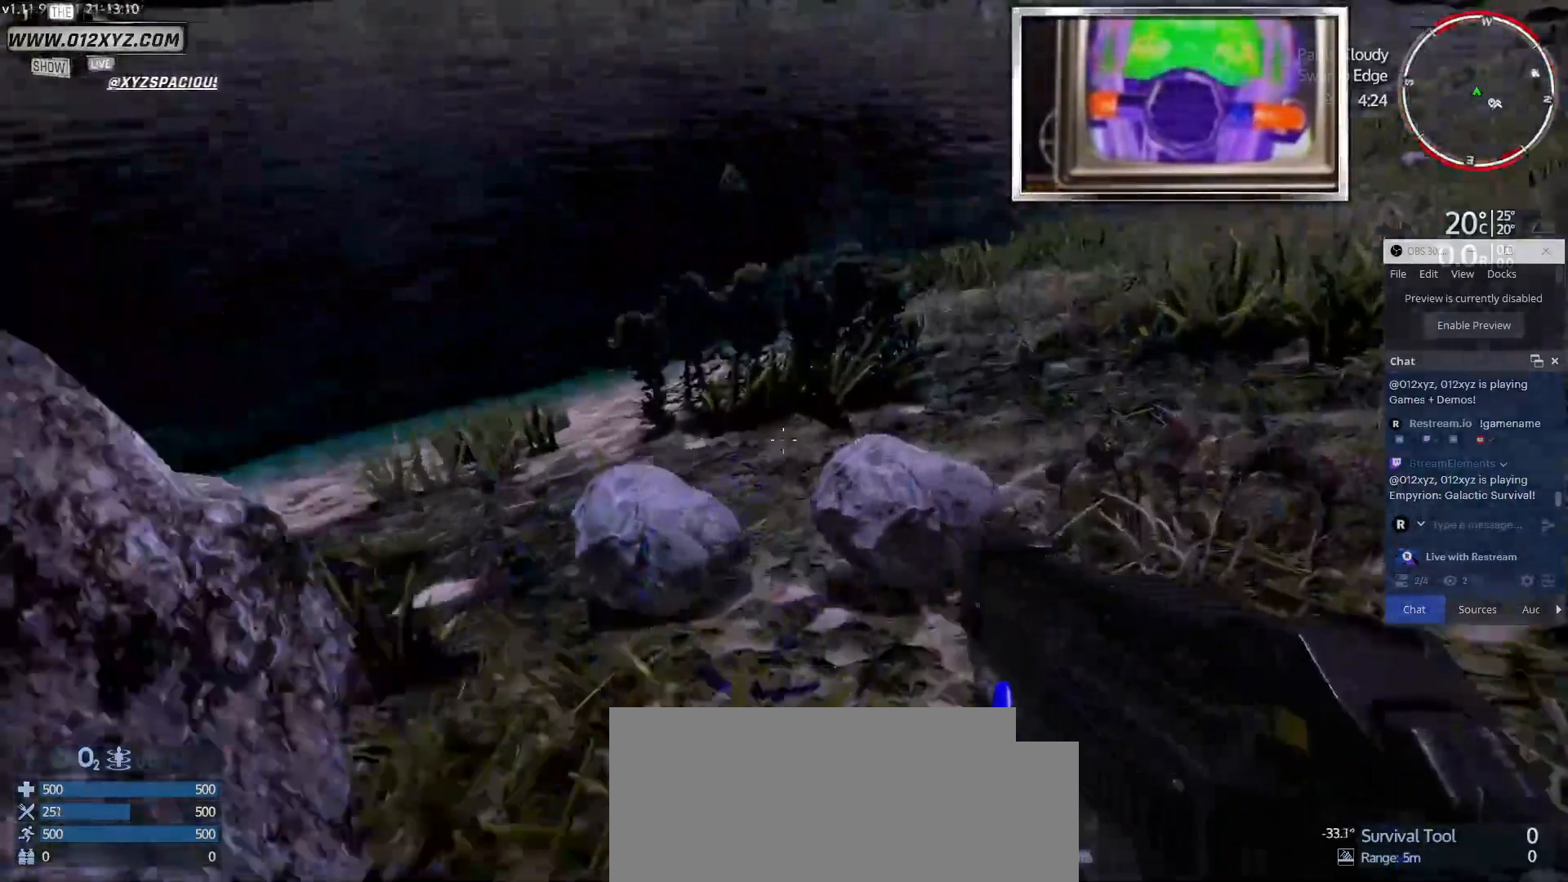
{"keys": [], "mouse": [], "events": [[200, "w", "up"]]}
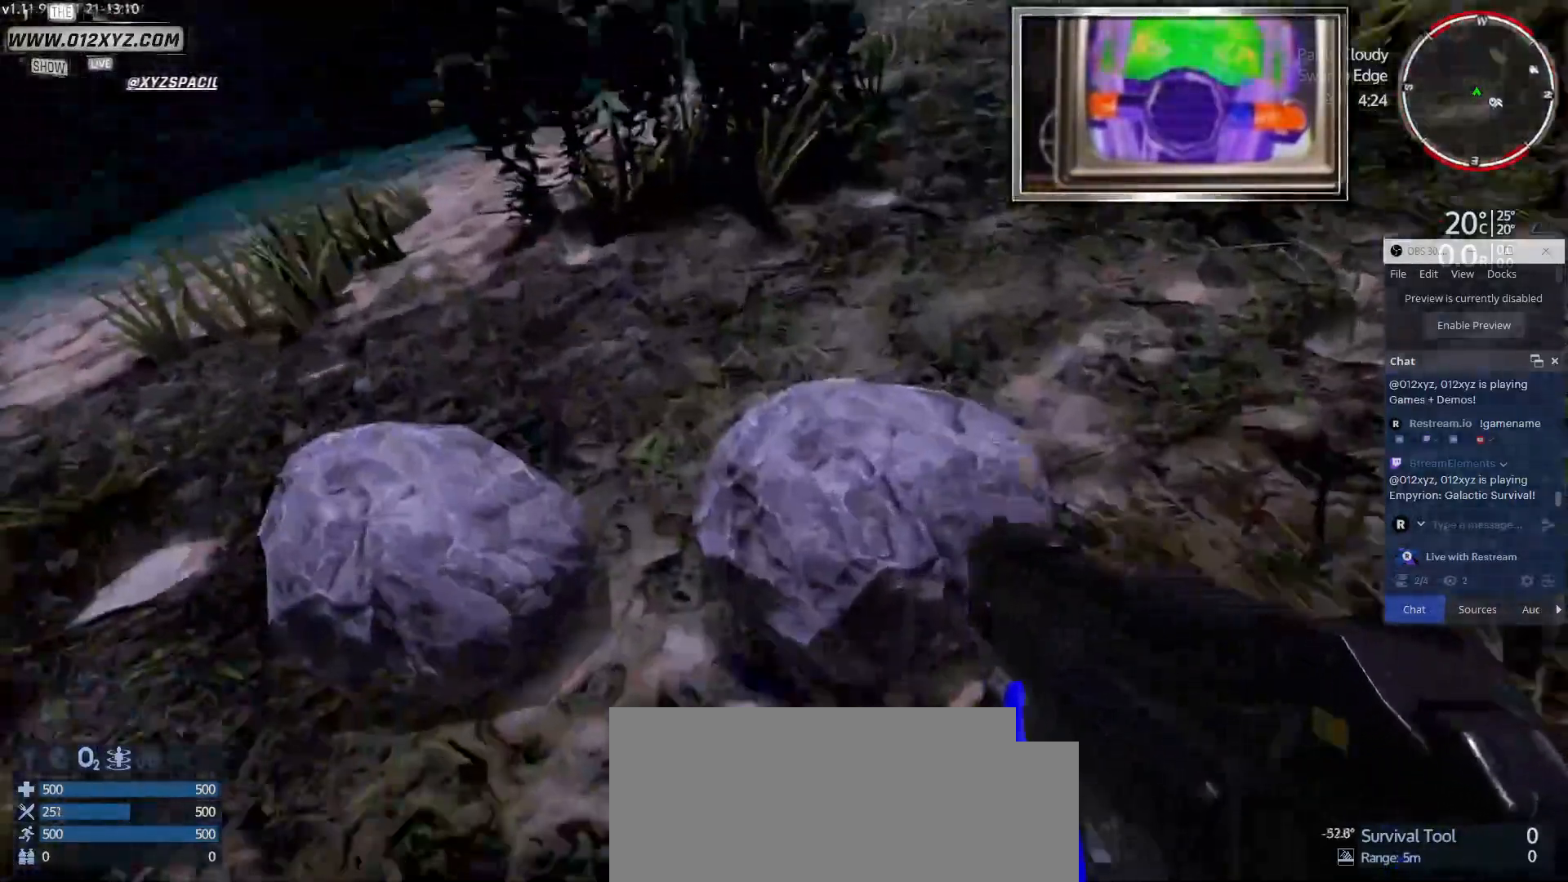
{"keys": [], "mouse": ["left"], "events": [[133, "mouse_left", "down"]]}